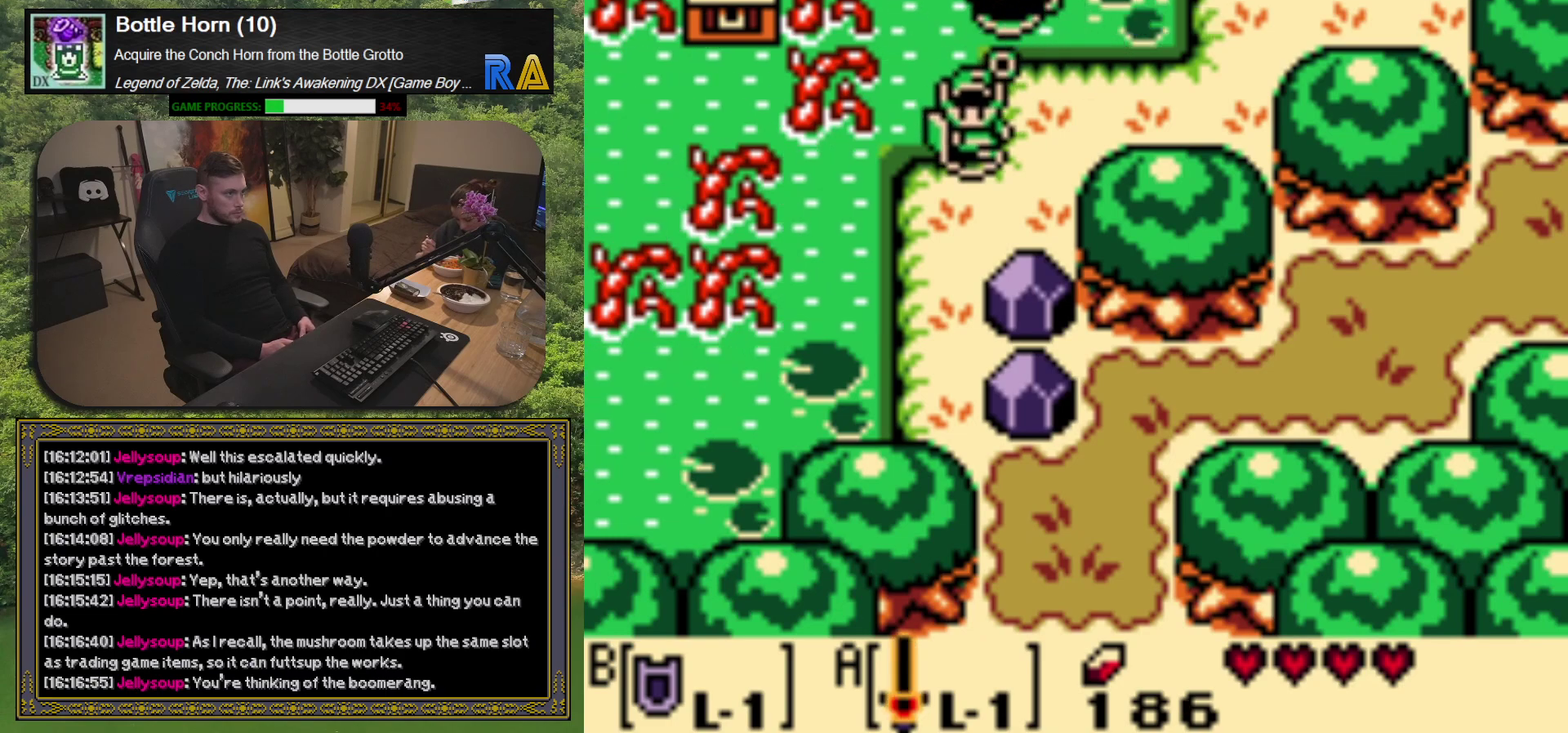
Gameplay with a controller (Xbox layout); each line is a JSON object with the inputs held at the frame after it. "events" lists button and stick changes between this image and that frame as [ms after this image, input, new state], when the widget could be followed in between. Not read: L3 R3 right_stick.
{"buttons": ["DPAD_DOWN"], "left_stick": "center", "events": [[433, "DPAD_LEFT", "up"]]}
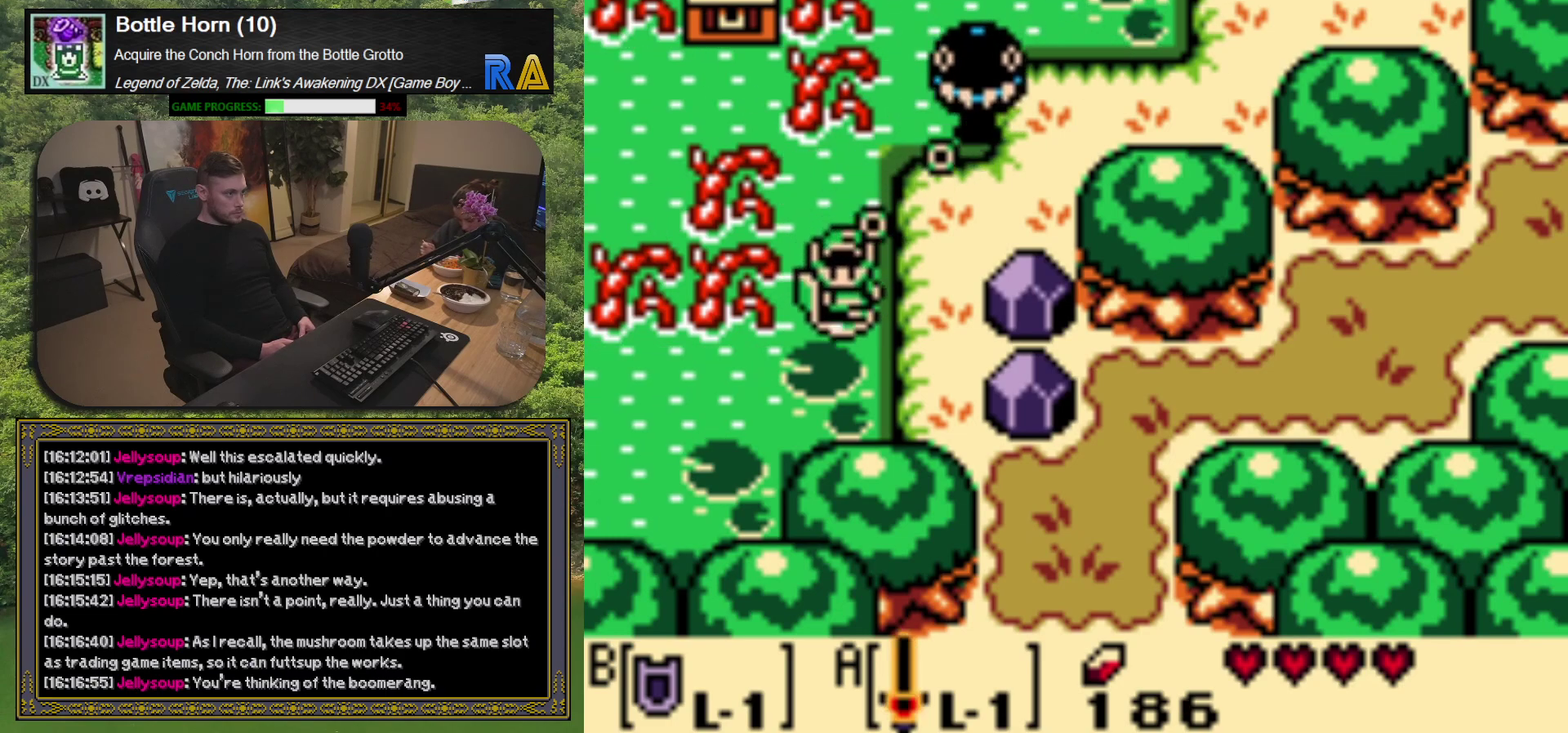
{"buttons": ["DPAD_LEFT"], "left_stick": "center", "events": [[50, "DPAD_LEFT", "down"], [183, "DPAD_DOWN", "up"]]}
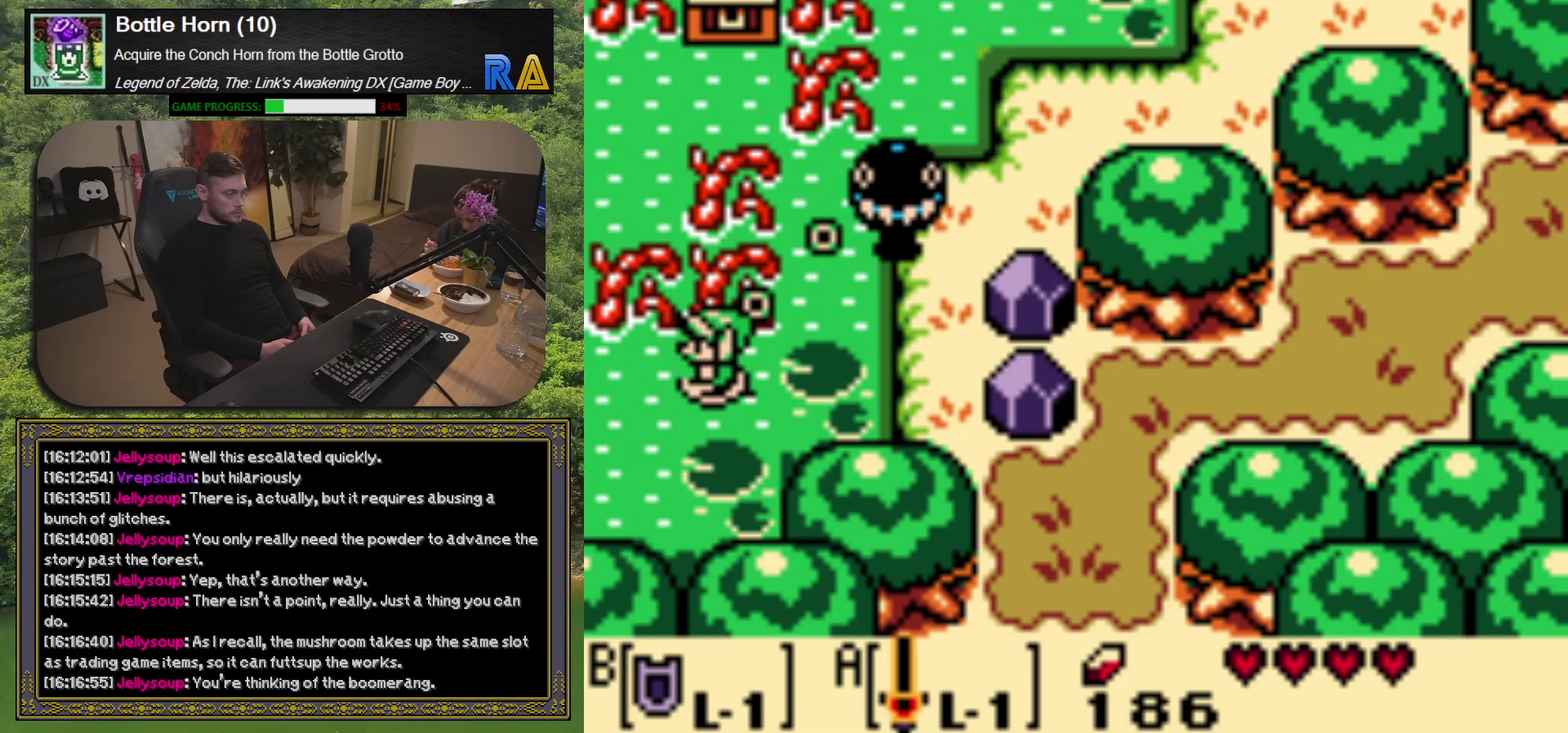
{"buttons": ["DPAD_LEFT"], "left_stick": "center", "events": []}
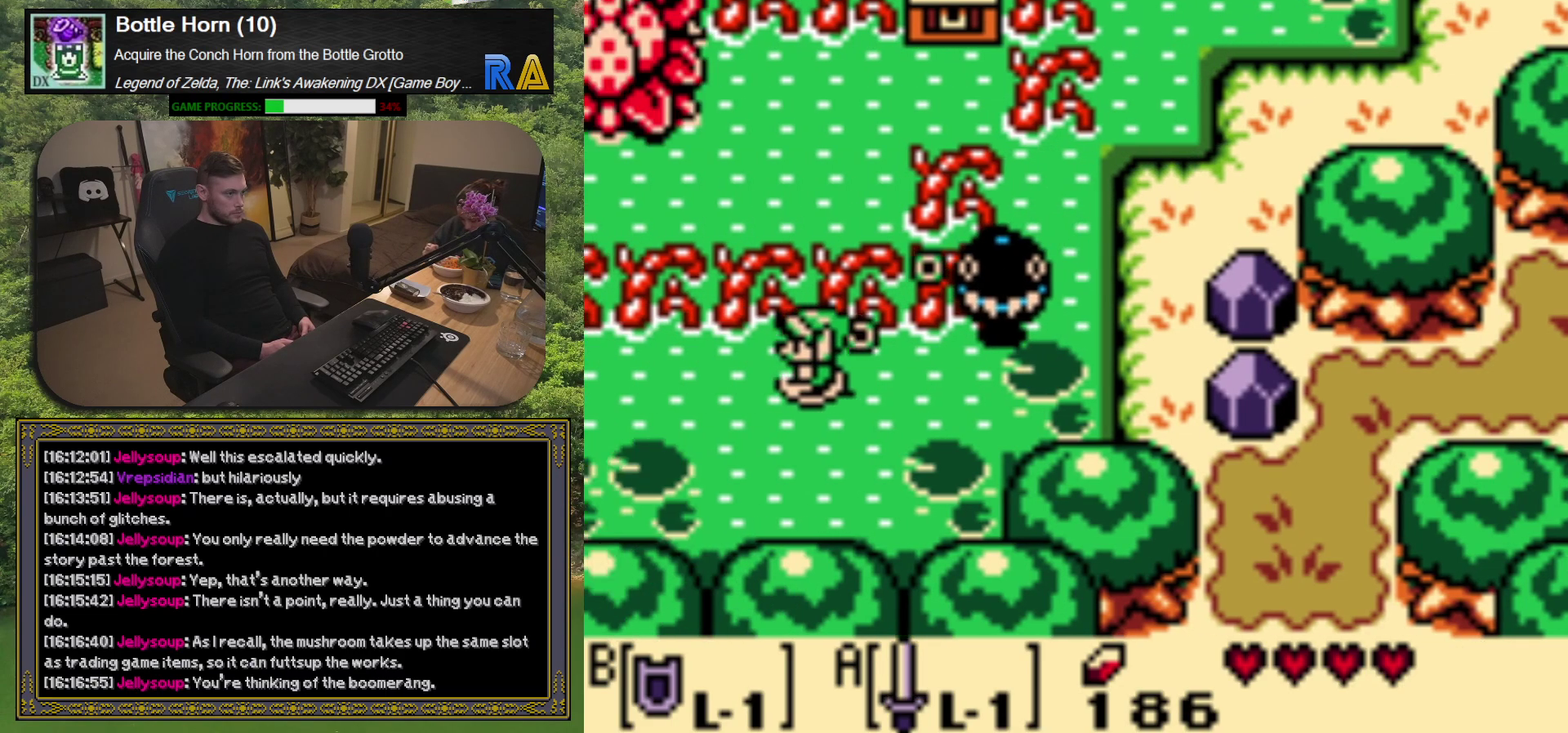
{"buttons": [], "left_stick": "center", "events": [[33, "DPAD_LEFT", "up"]]}
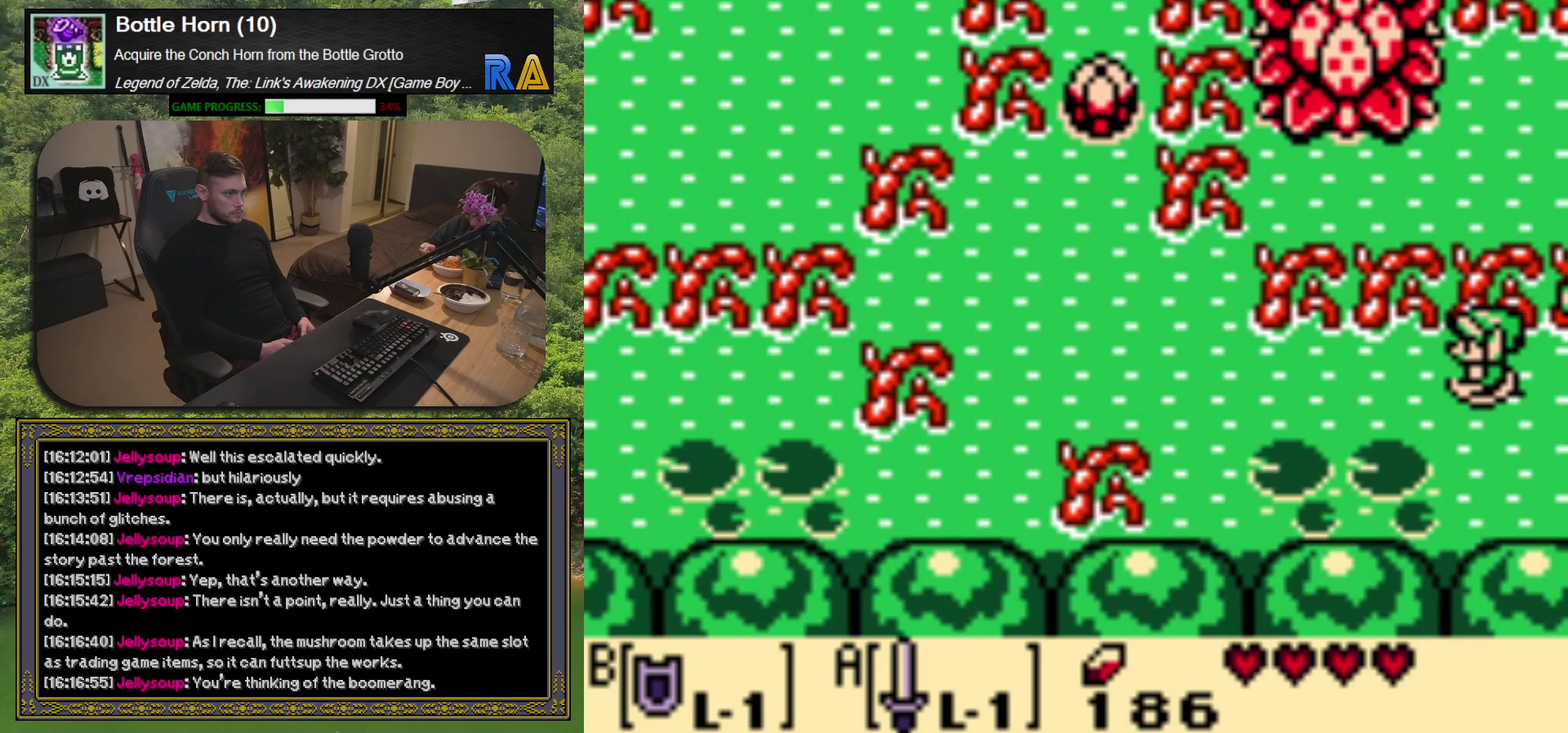
{"buttons": ["DPAD_LEFT"], "left_stick": "center", "events": [[133, "DPAD_LEFT", "down"]]}
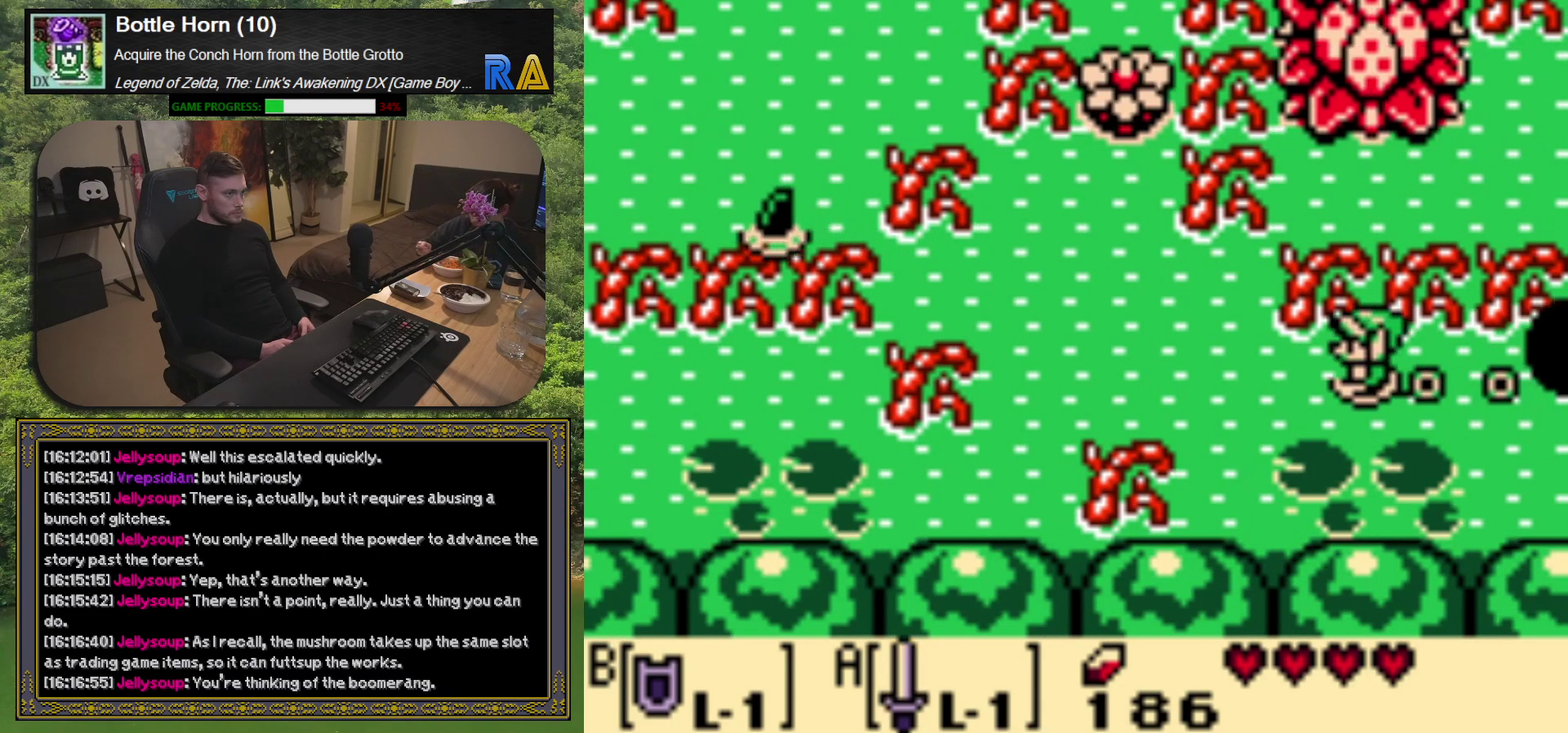
{"buttons": ["DPAD_UP", "DPAD_LEFT"], "left_stick": "center", "events": [[417, "DPAD_UP", "down"]]}
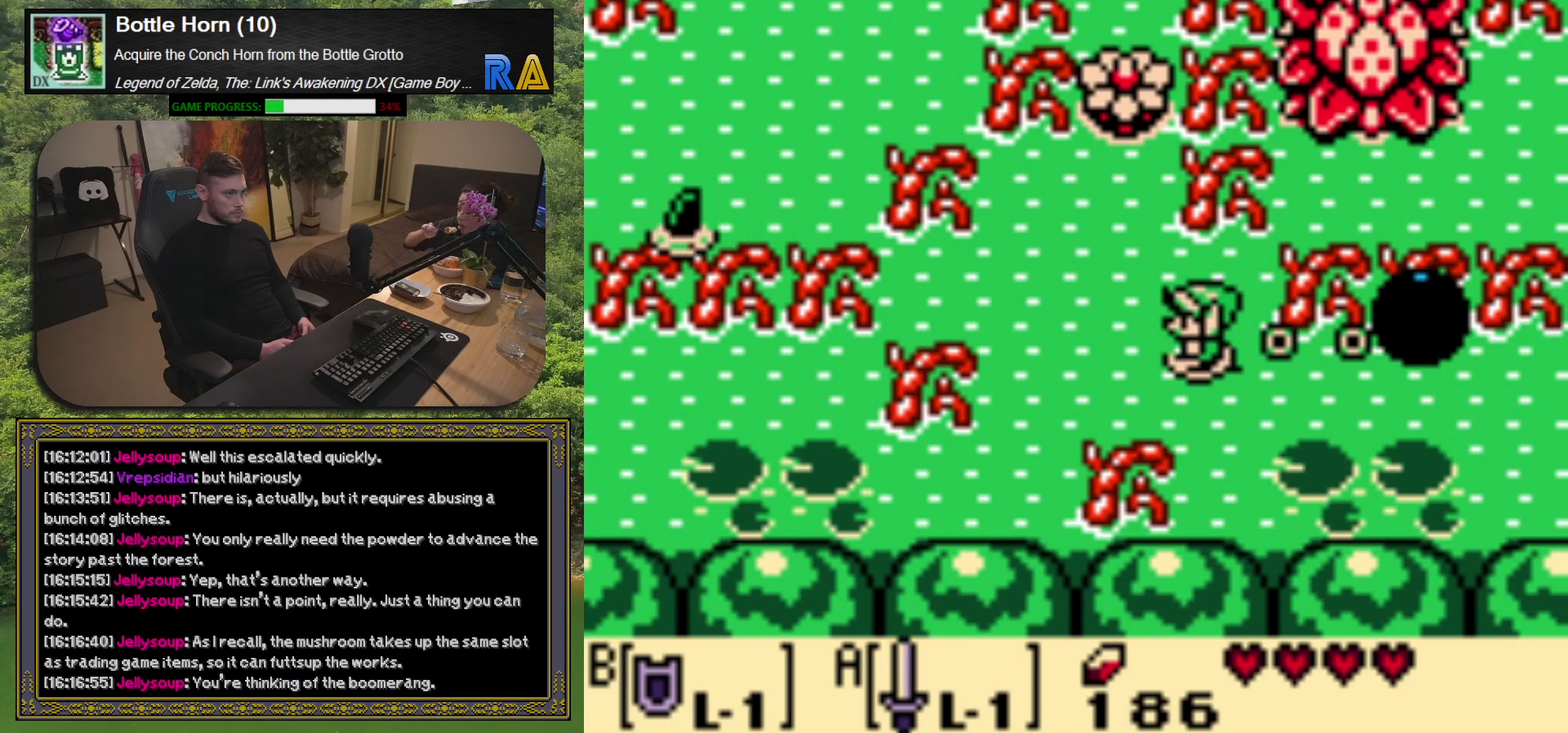
{"buttons": [], "left_stick": "center", "events": [[333, "DPAD_LEFT", "up"], [367, "DPAD_UP", "up"]]}
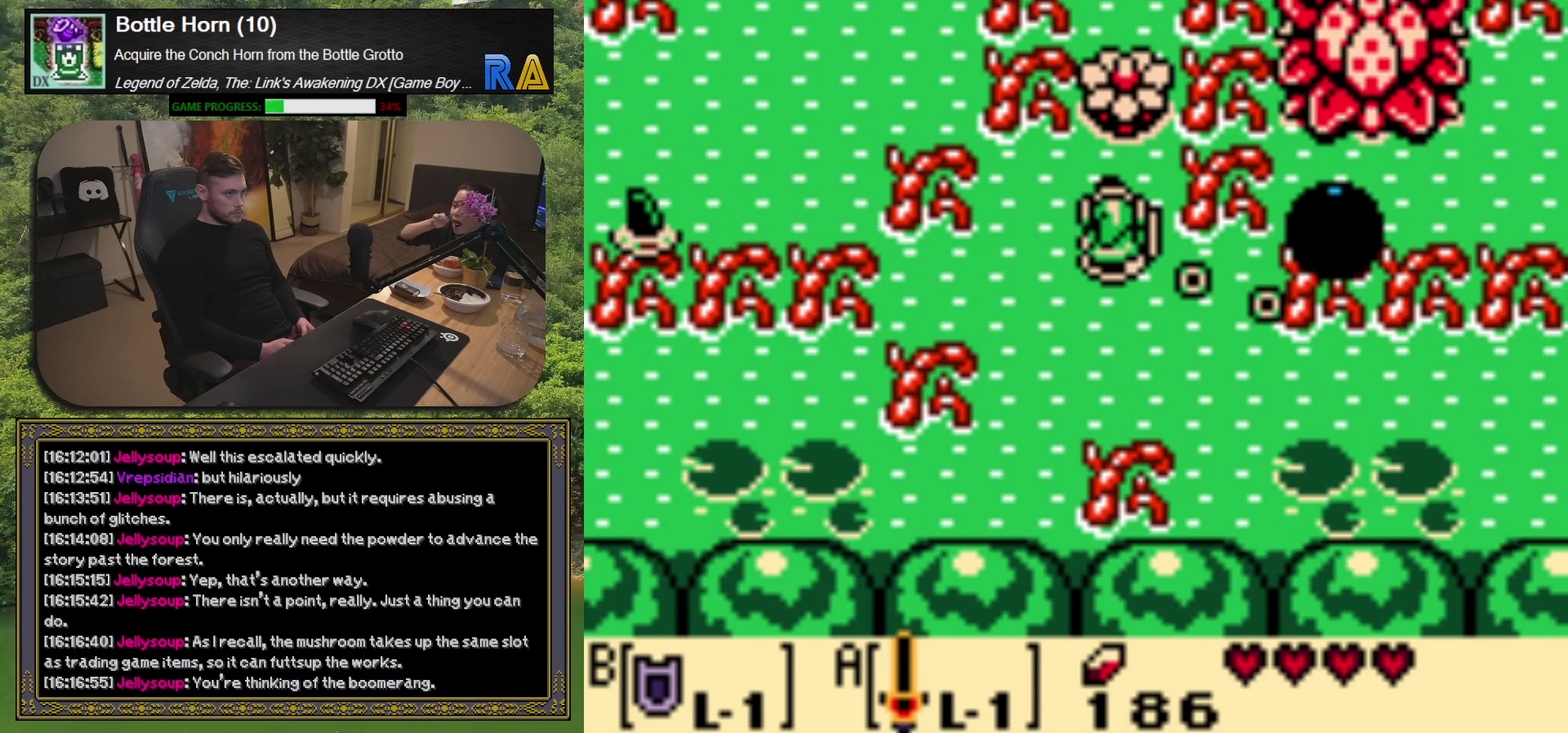
{"buttons": [], "left_stick": "center", "events": []}
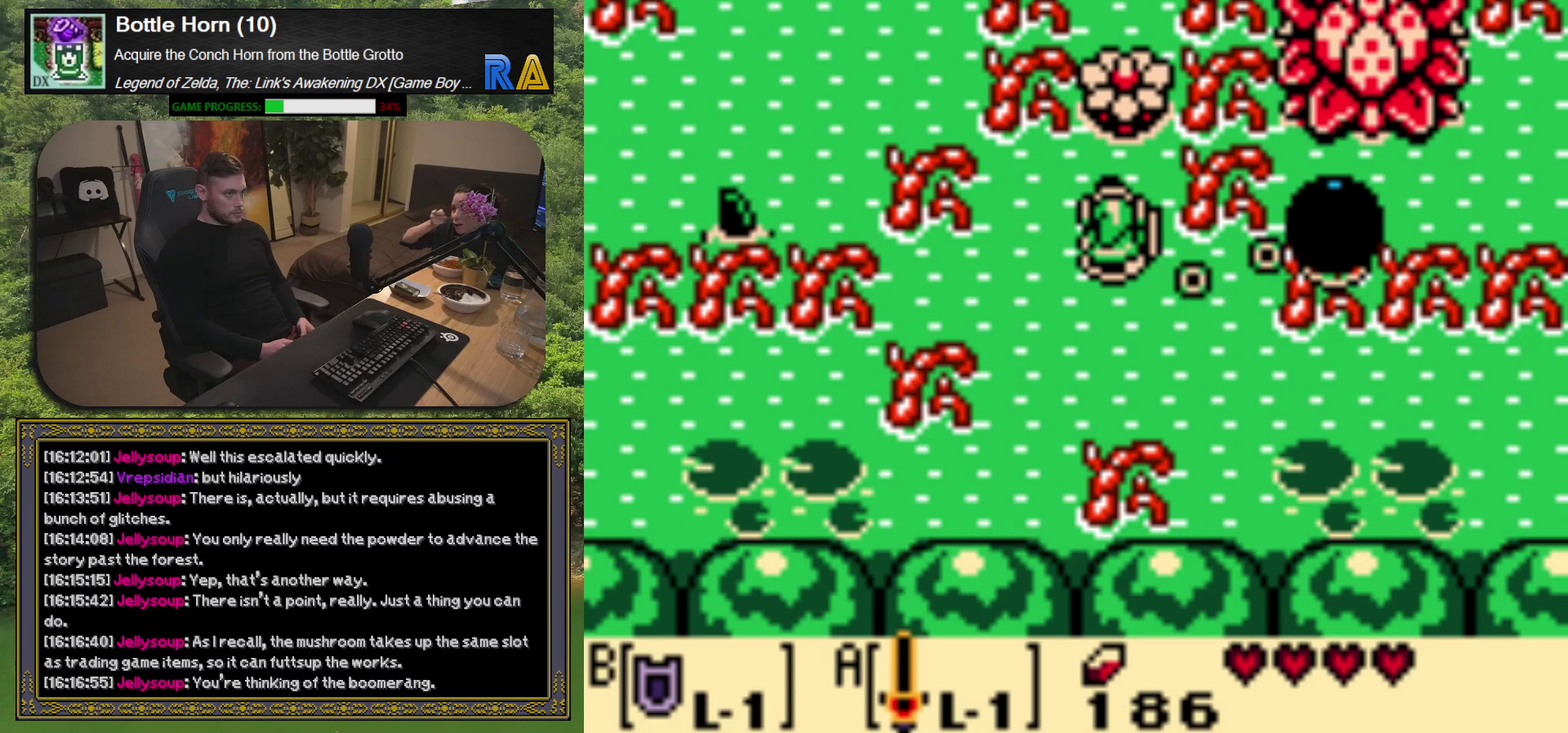
{"buttons": ["DPAD_LEFT"], "left_stick": "center", "events": [[183, "DPAD_LEFT", "down"]]}
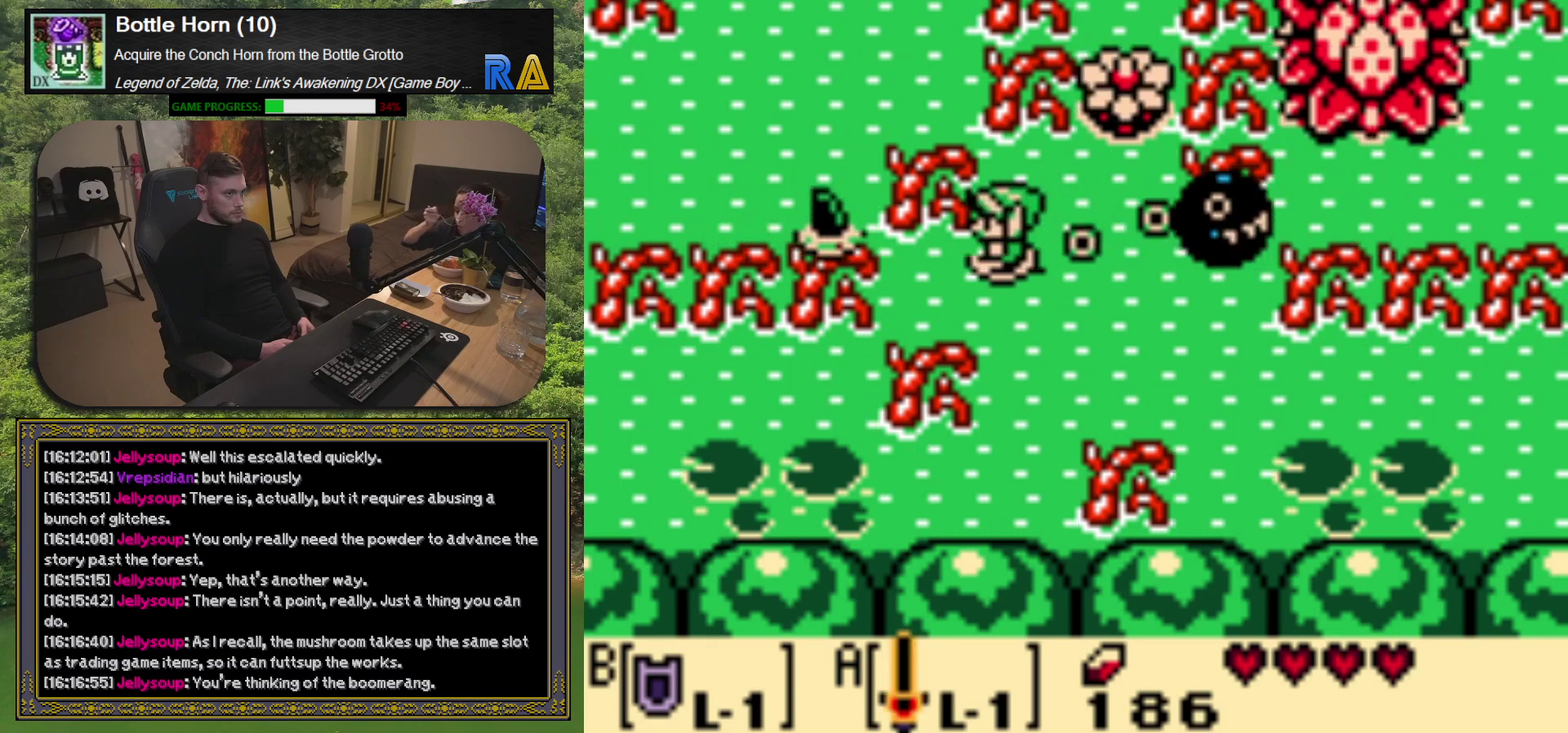
{"buttons": ["X"], "left_stick": "center", "events": [[17, "DPAD_LEFT", "up"], [83, "DPAD_RIGHT", "down"], [167, "DPAD_RIGHT", "up"], [267, "X", "down"]]}
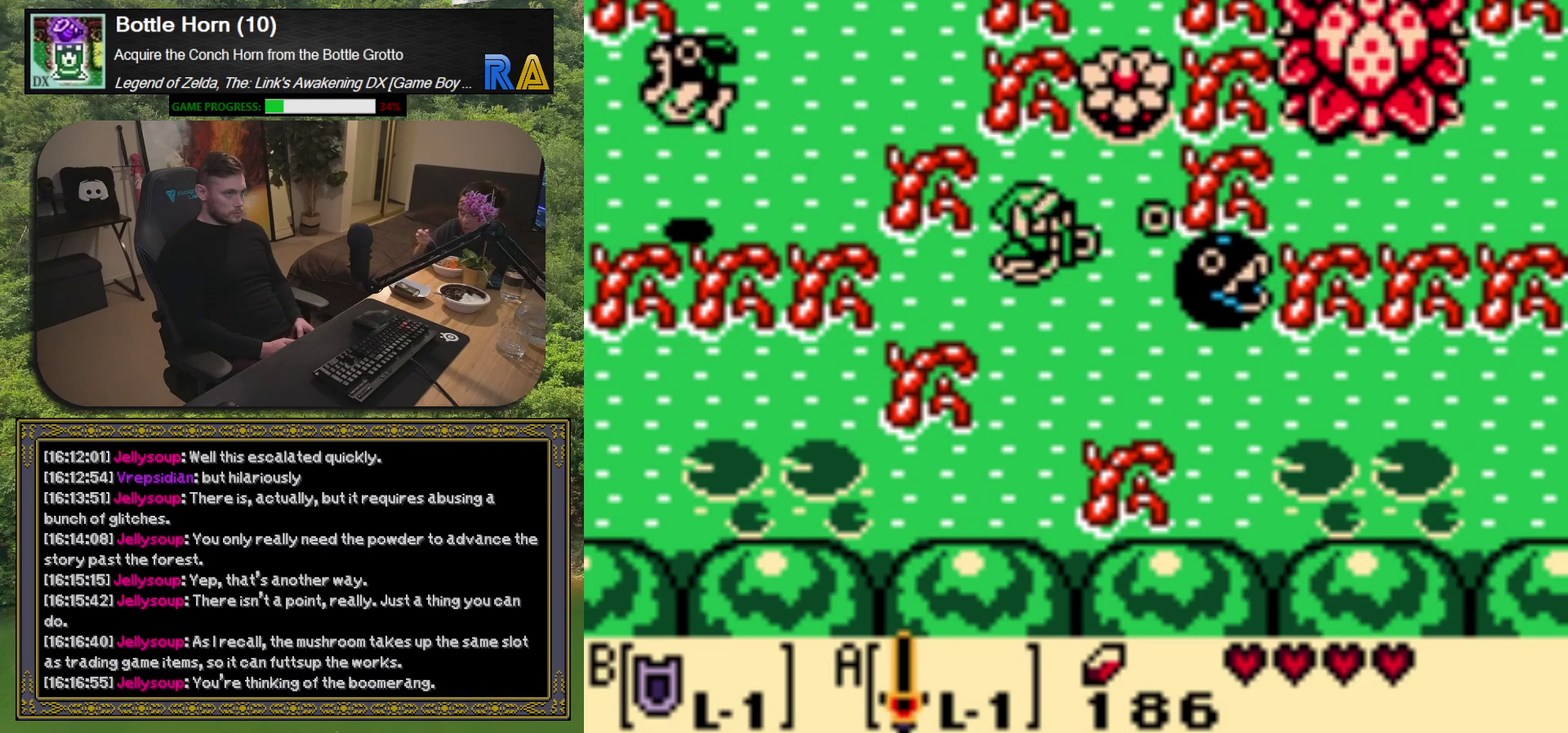
{"buttons": ["X"], "left_stick": "center", "events": [[117, "DPAD_RIGHT", "down"], [317, "DPAD_RIGHT", "up"]]}
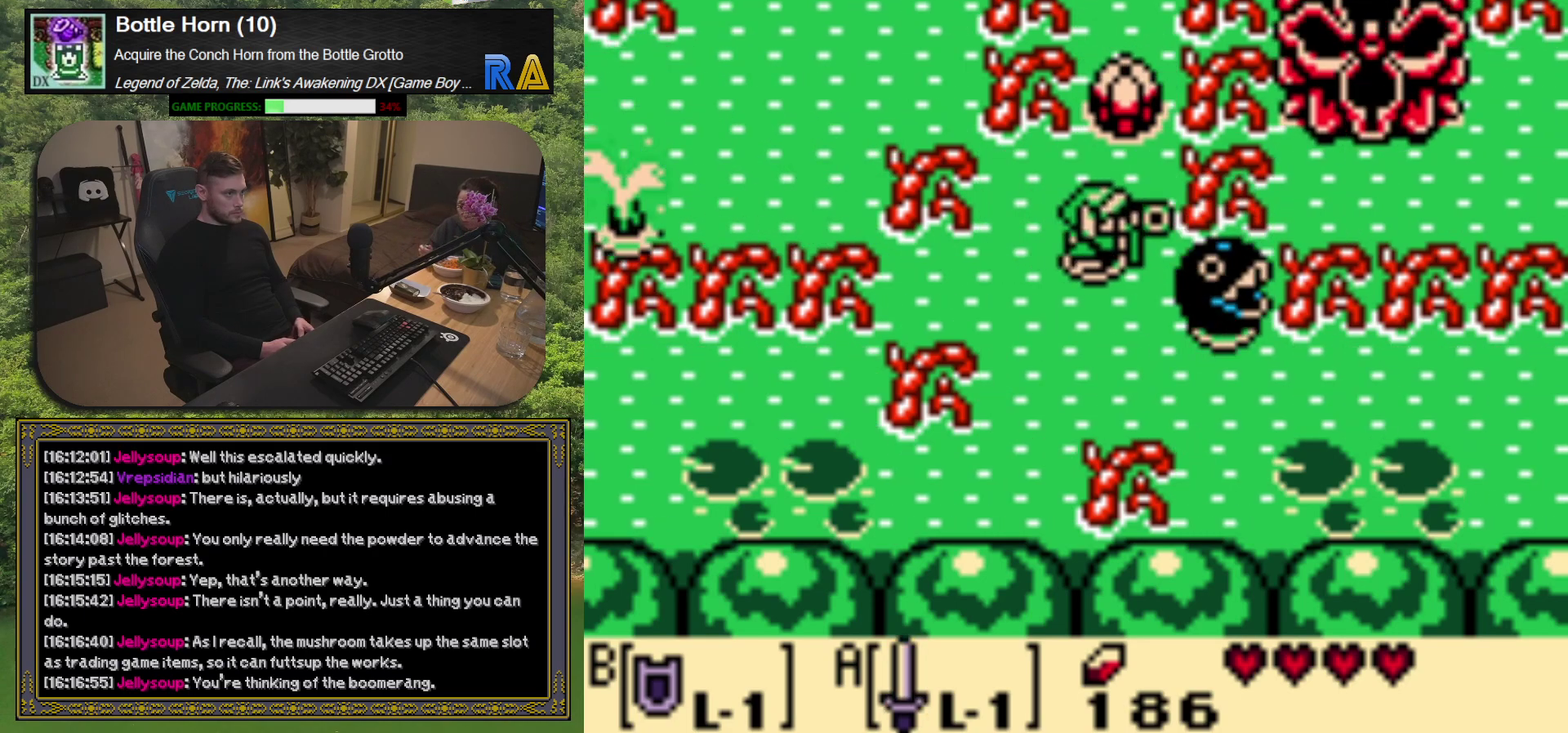
{"buttons": ["X"], "left_stick": "center", "events": []}
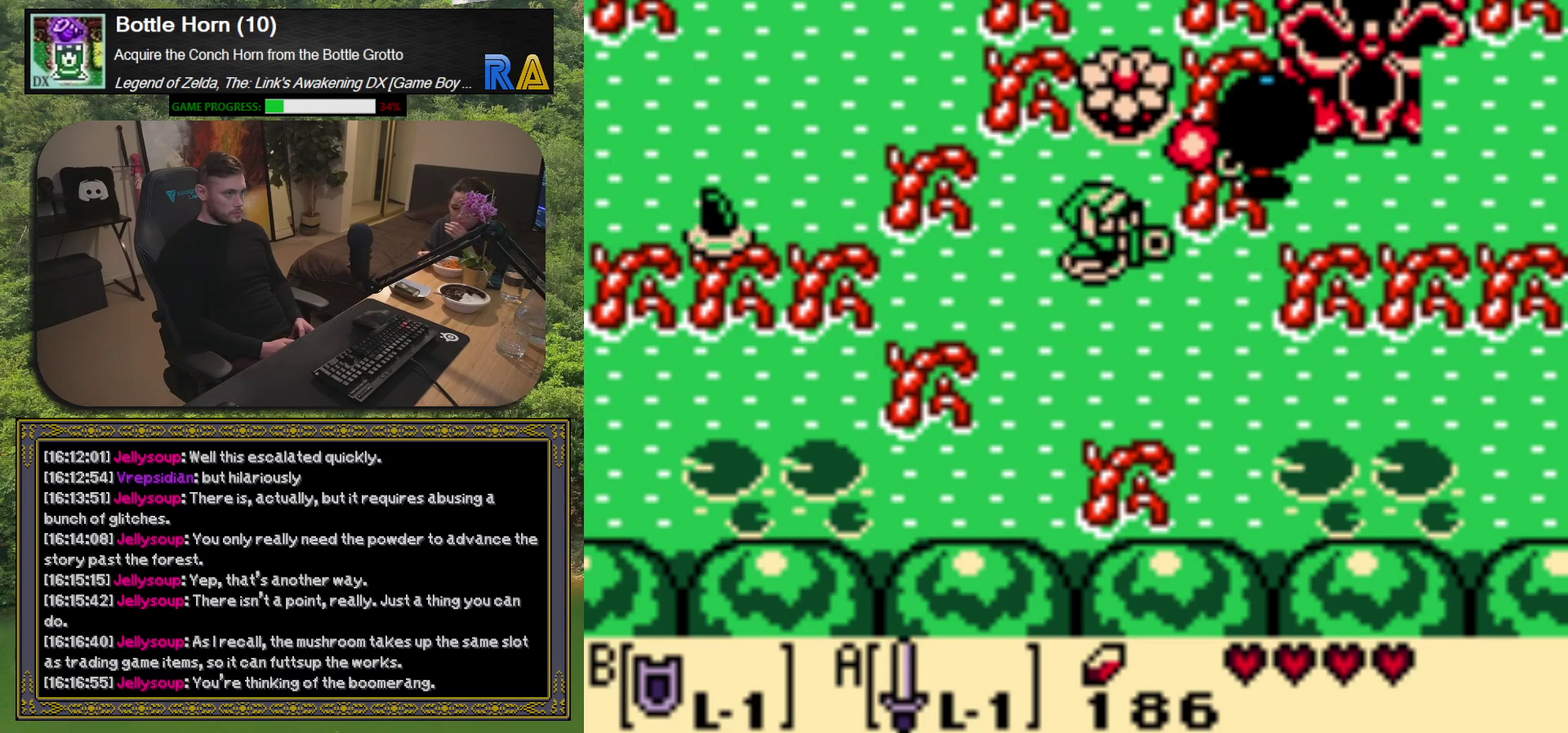
{"buttons": ["X"], "left_stick": "center", "events": []}
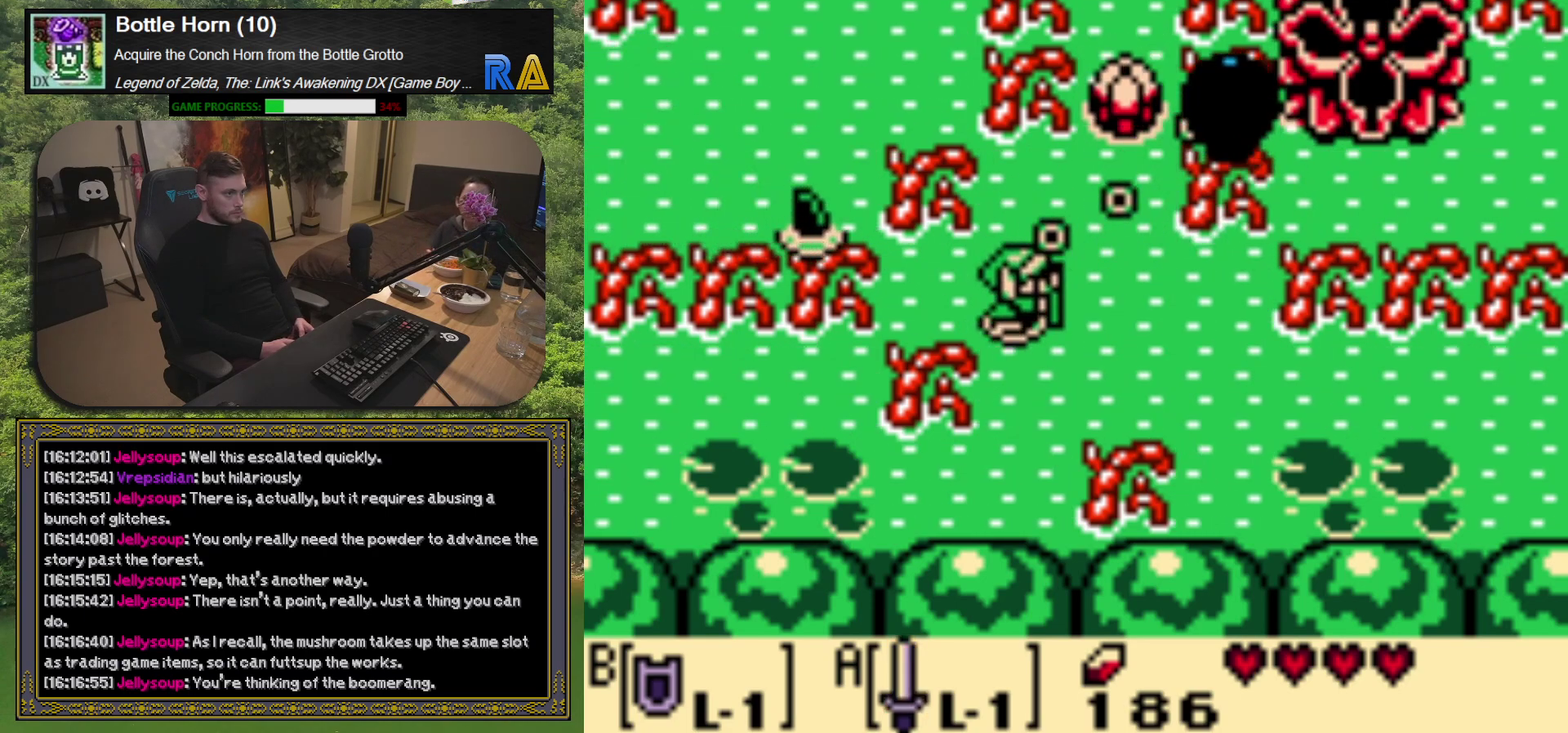
{"buttons": ["X", "DPAD_UP", "DPAD_RIGHT"], "left_stick": "center", "events": [[283, "DPAD_RIGHT", "down"], [317, "DPAD_UP", "down"]]}
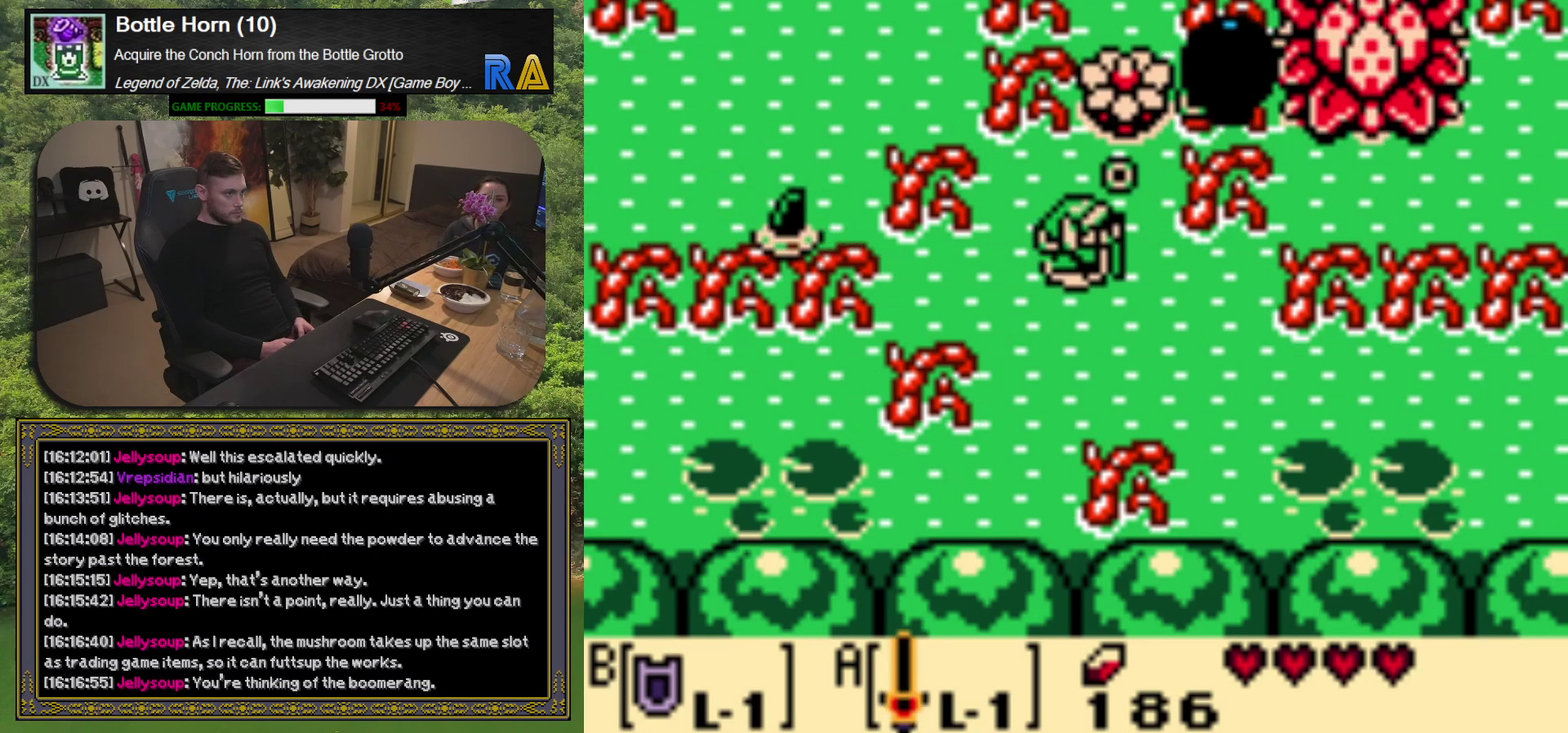
{"buttons": ["X"], "left_stick": "center", "events": [[83, "DPAD_UP", "up"], [117, "DPAD_RIGHT", "up"]]}
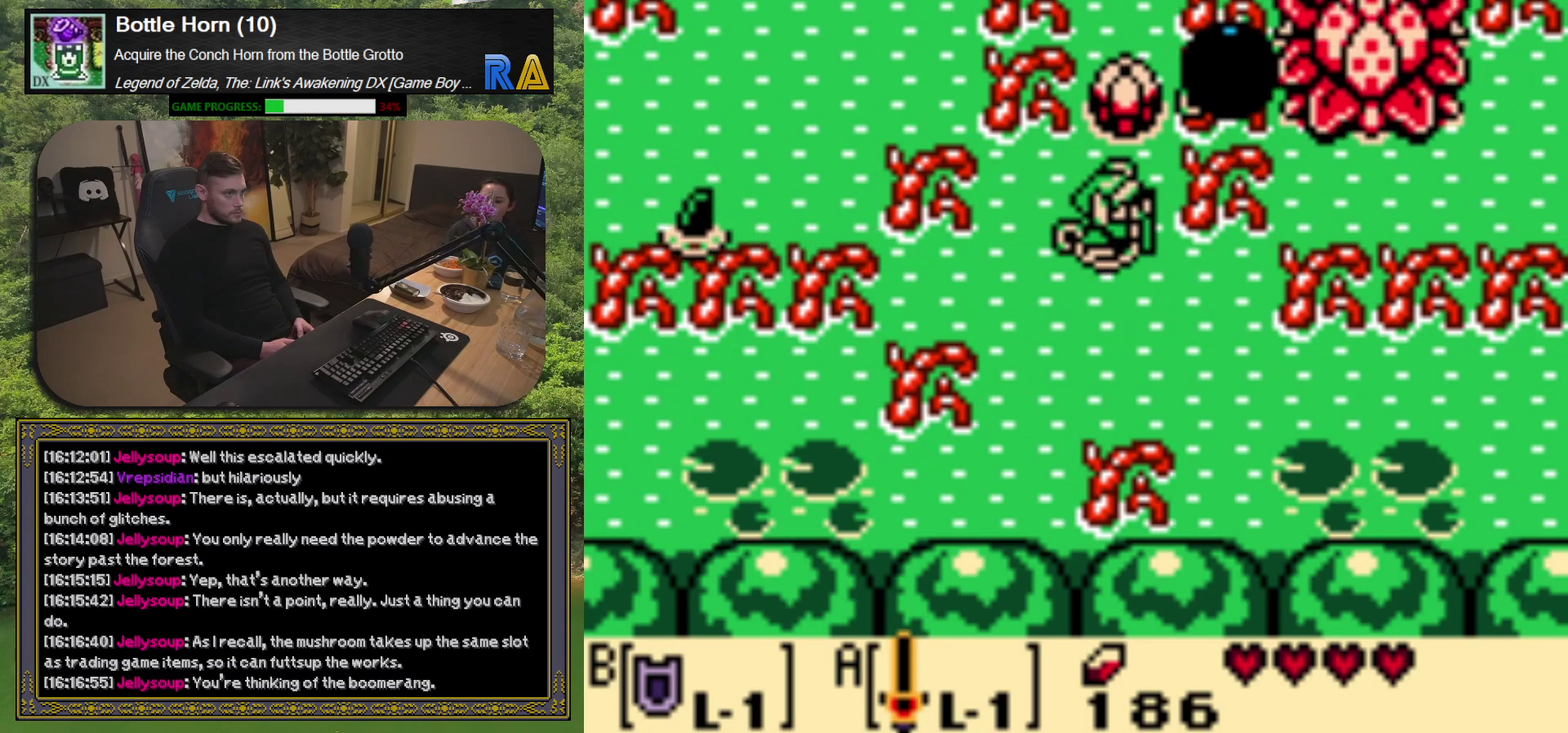
{"buttons": ["X"], "left_stick": "center", "events": [[83, "R1", "down"], [200, "R1", "up"]]}
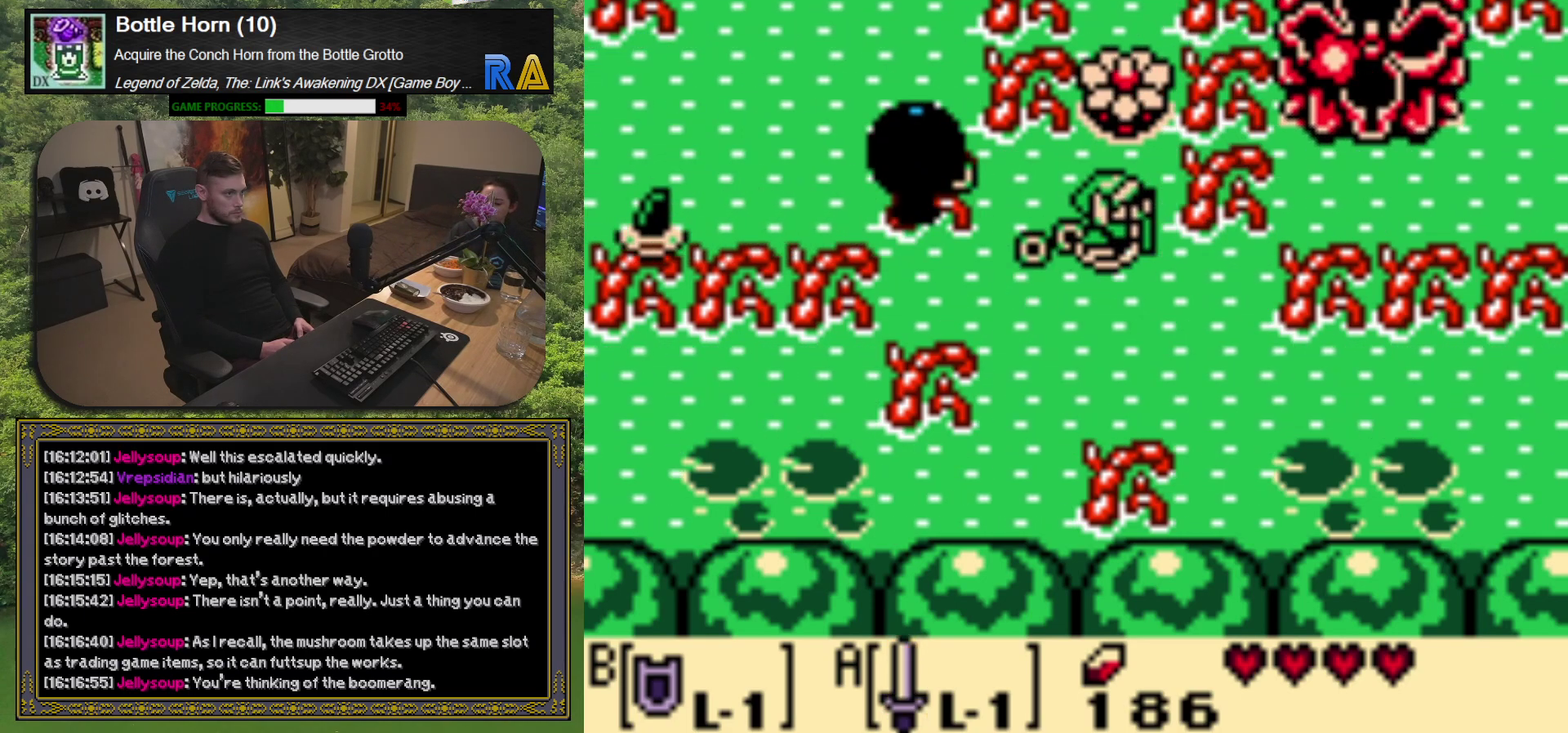
{"buttons": ["X"], "left_stick": "center", "events": [[33, "R1", "down"], [167, "R1", "up"]]}
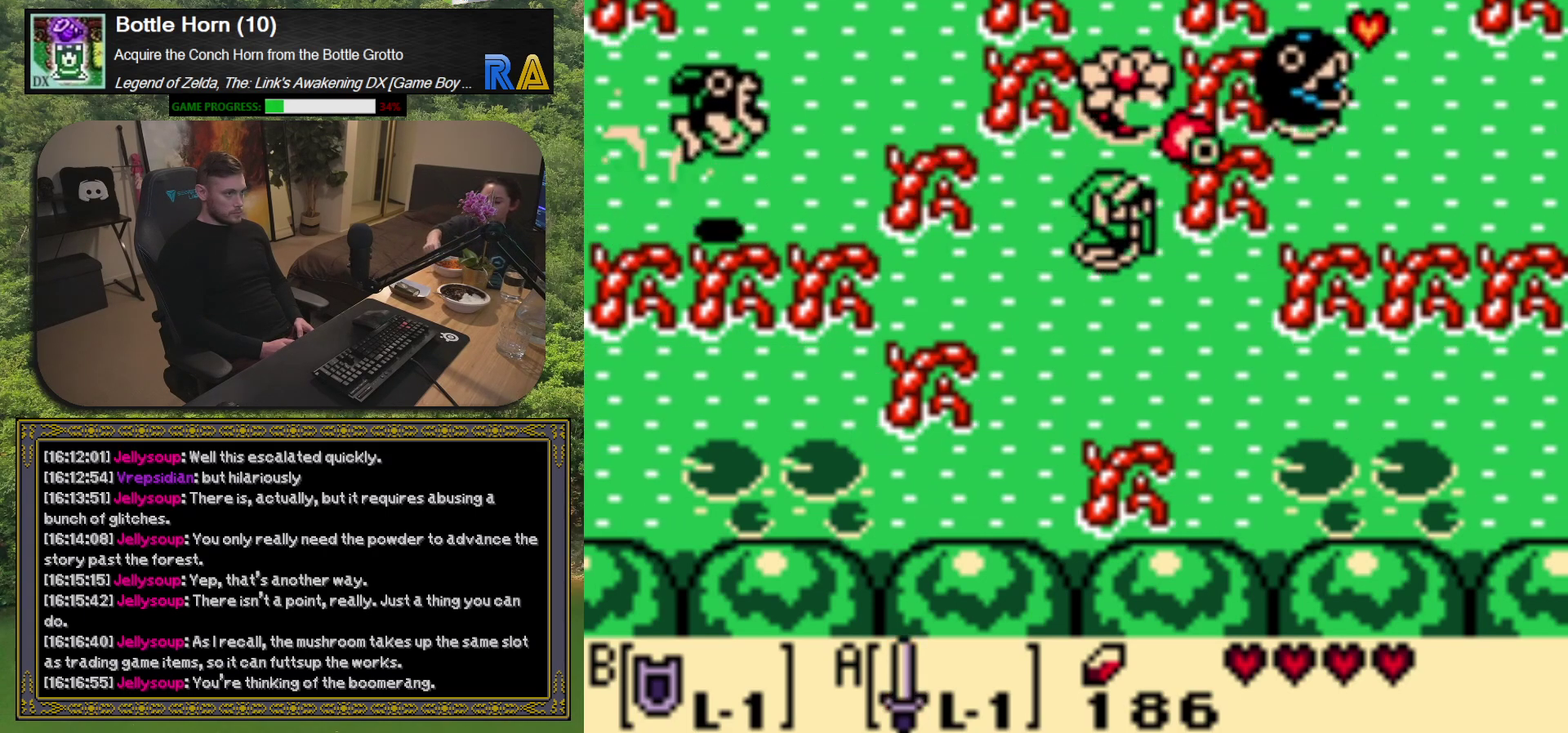
{"buttons": ["X"], "left_stick": "center", "events": []}
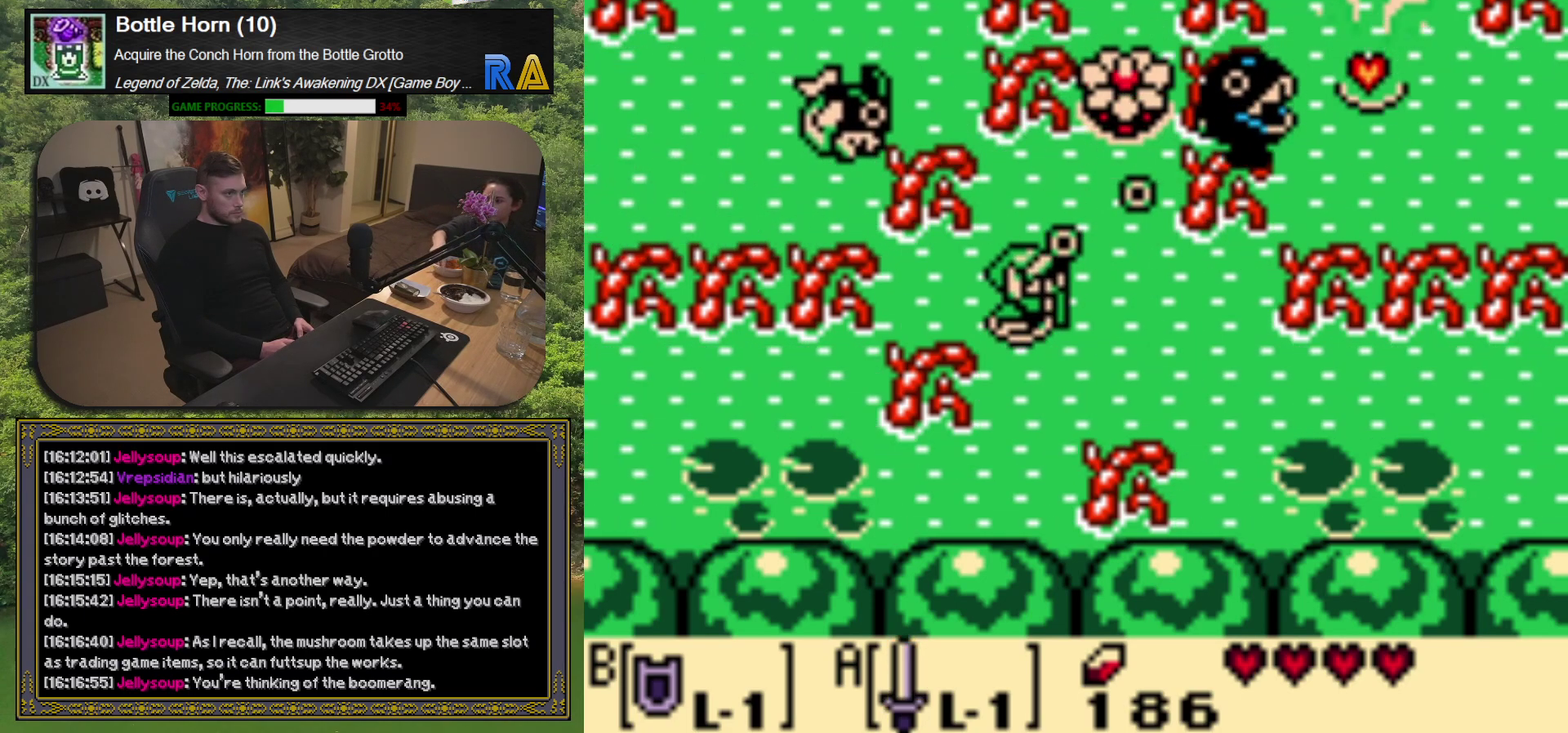
{"buttons": ["X", "DPAD_RIGHT"], "left_stick": "center", "events": [[467, "DPAD_RIGHT", "down"]]}
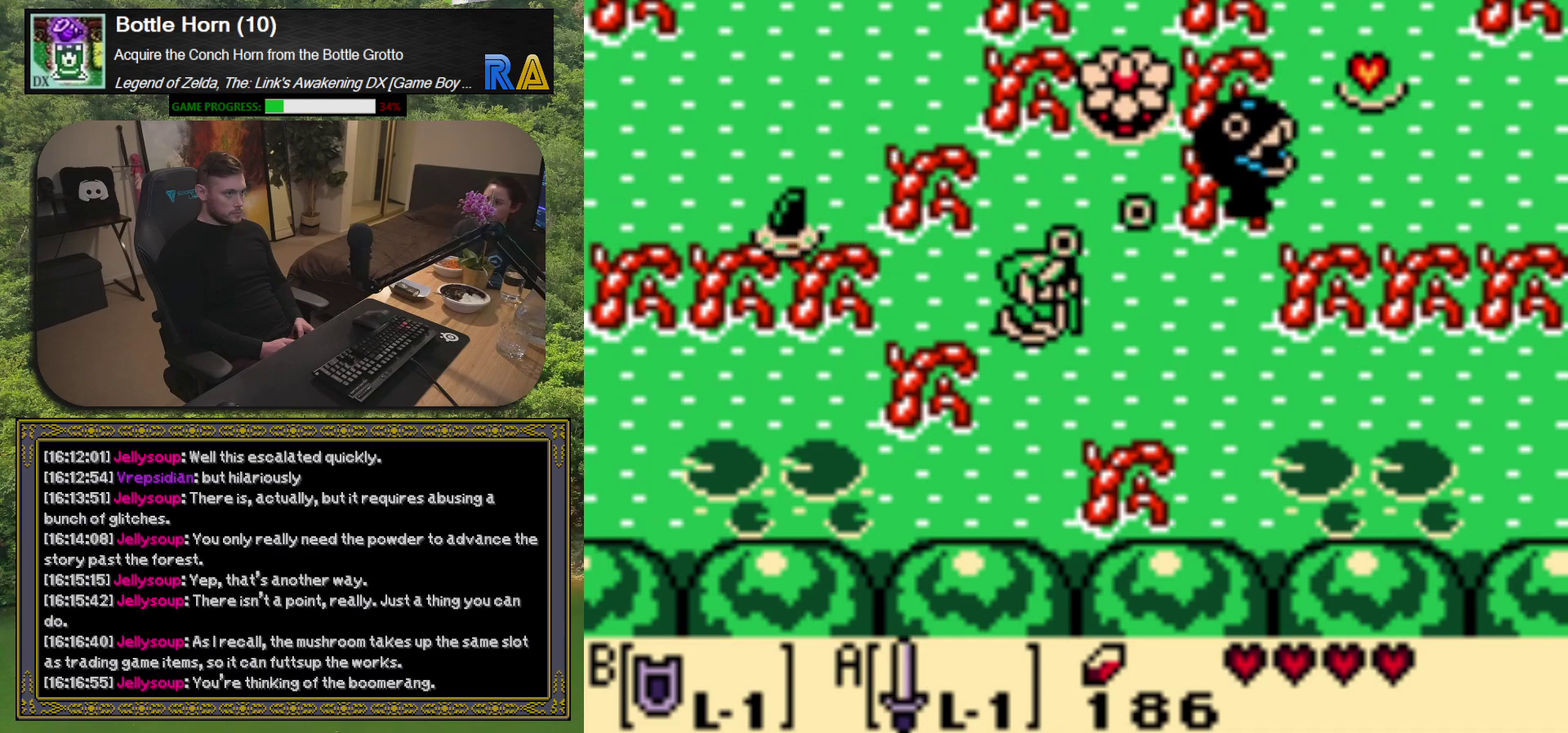
{"buttons": ["X"], "left_stick": "center", "events": [[17, "DPAD_UP", "down"], [317, "DPAD_RIGHT", "up"], [350, "DPAD_UP", "up"]]}
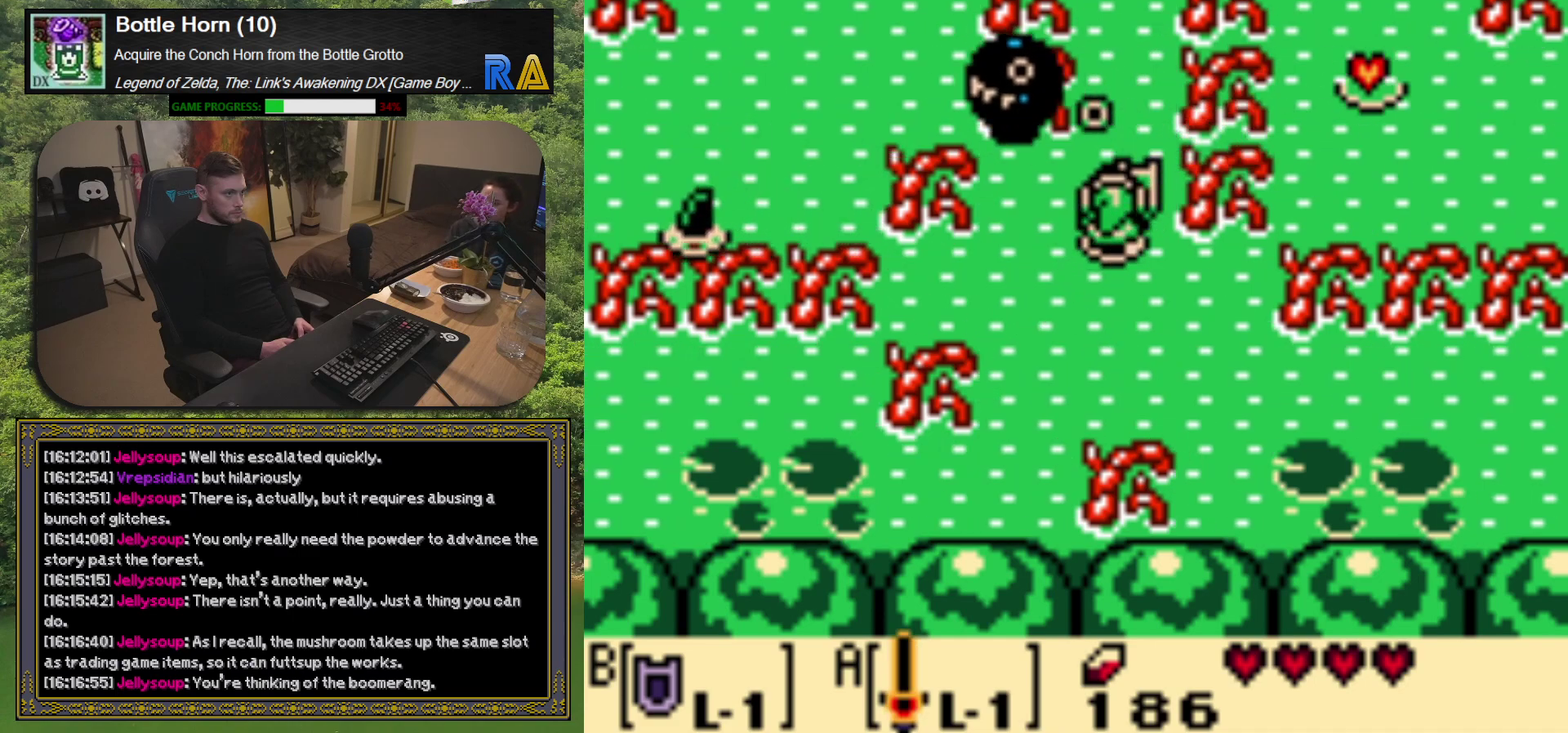
{"buttons": [], "left_stick": "center", "events": [[400, "X", "up"]]}
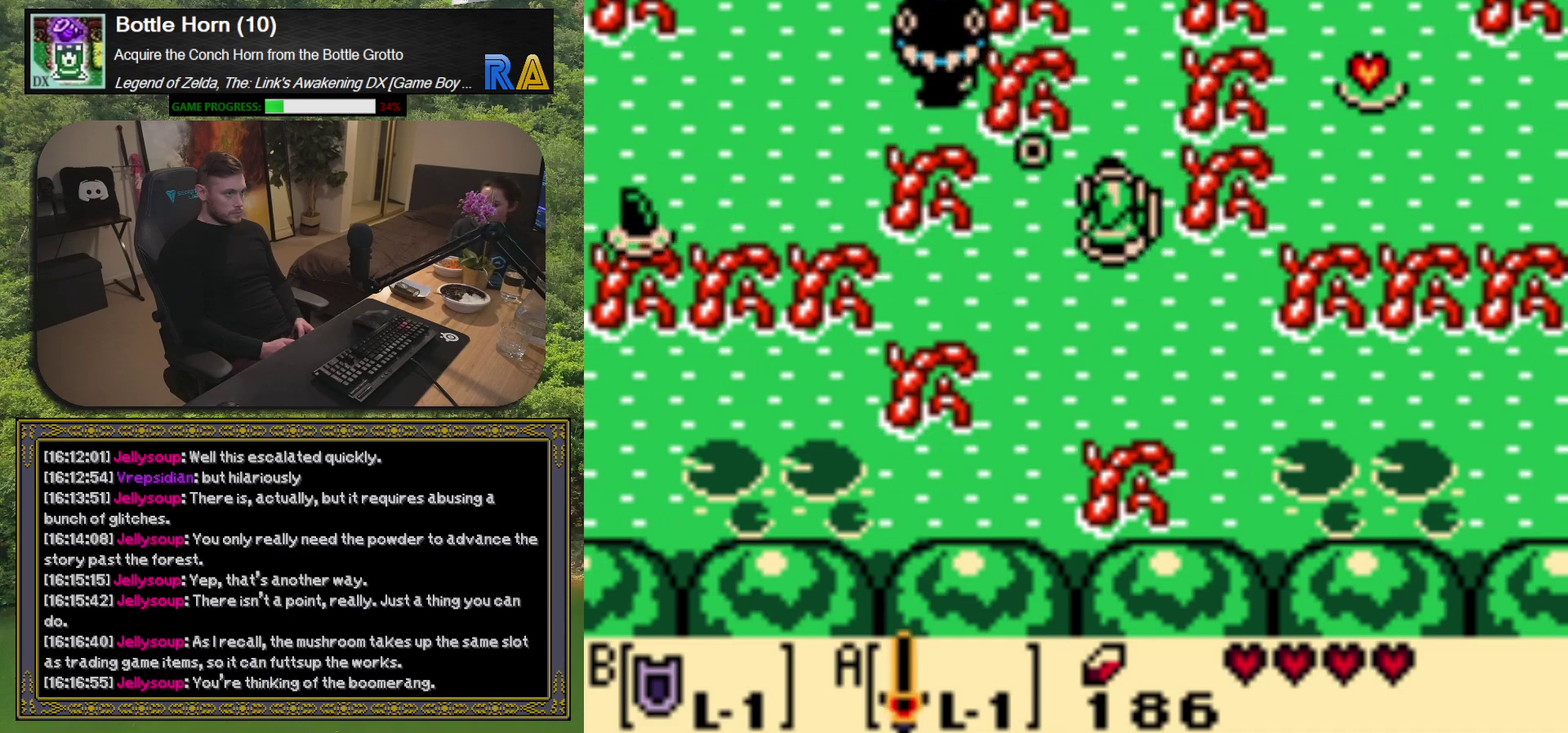
{"buttons": ["DPAD_UP"], "left_stick": "center", "events": [[150, "DPAD_UP", "down"]]}
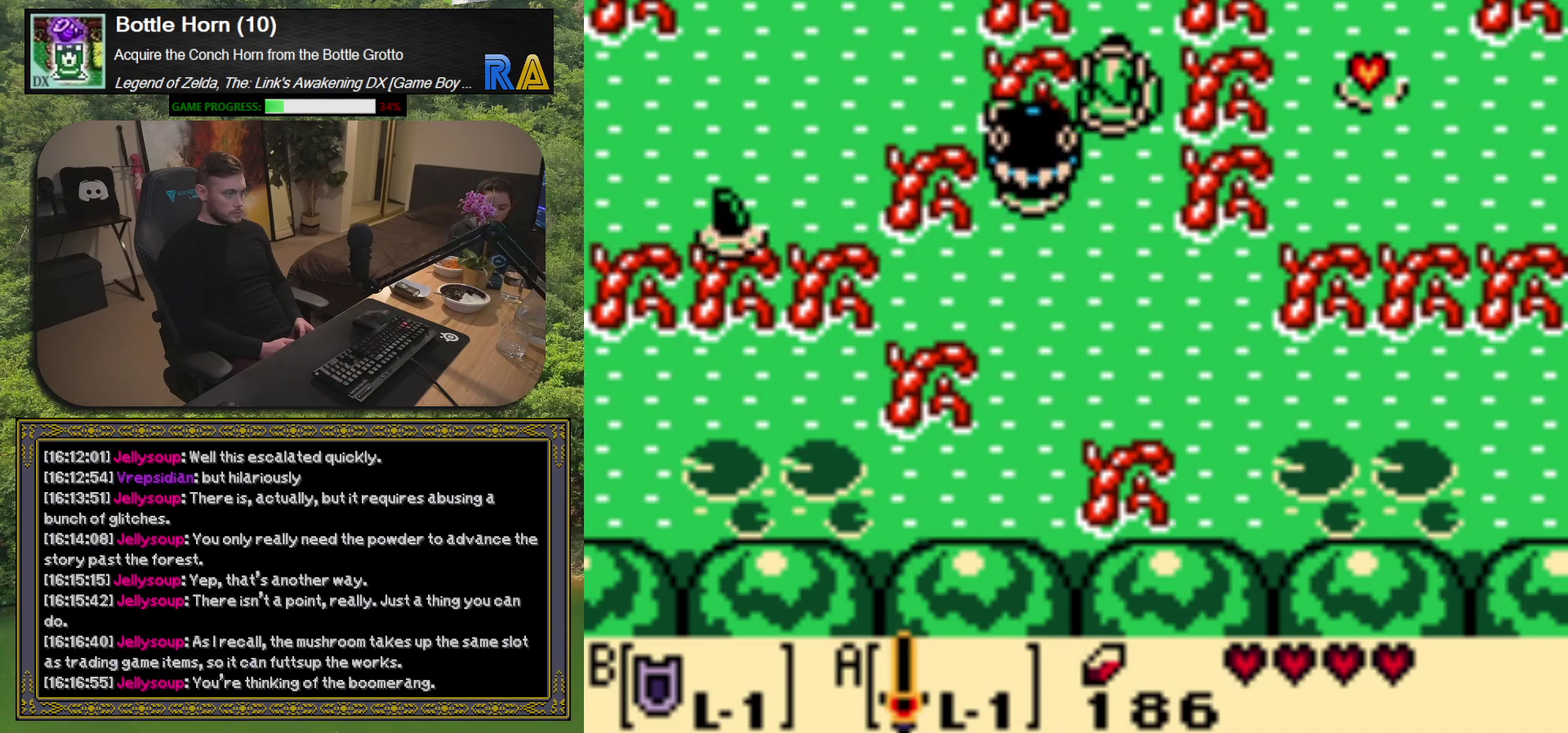
{"buttons": ["DPAD_UP"], "left_stick": "center", "events": []}
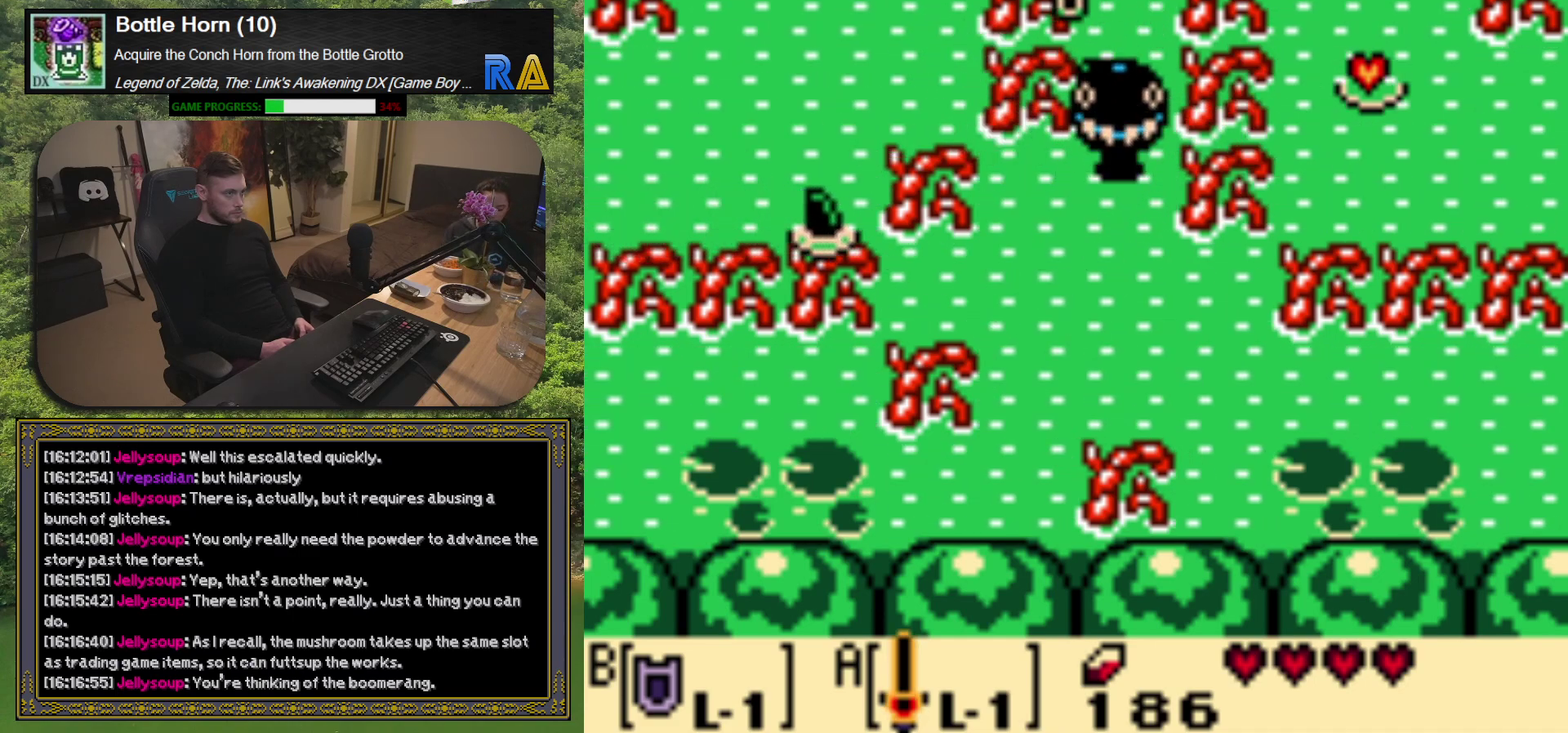
{"buttons": [], "left_stick": "center", "events": [[283, "DPAD_UP", "up"]]}
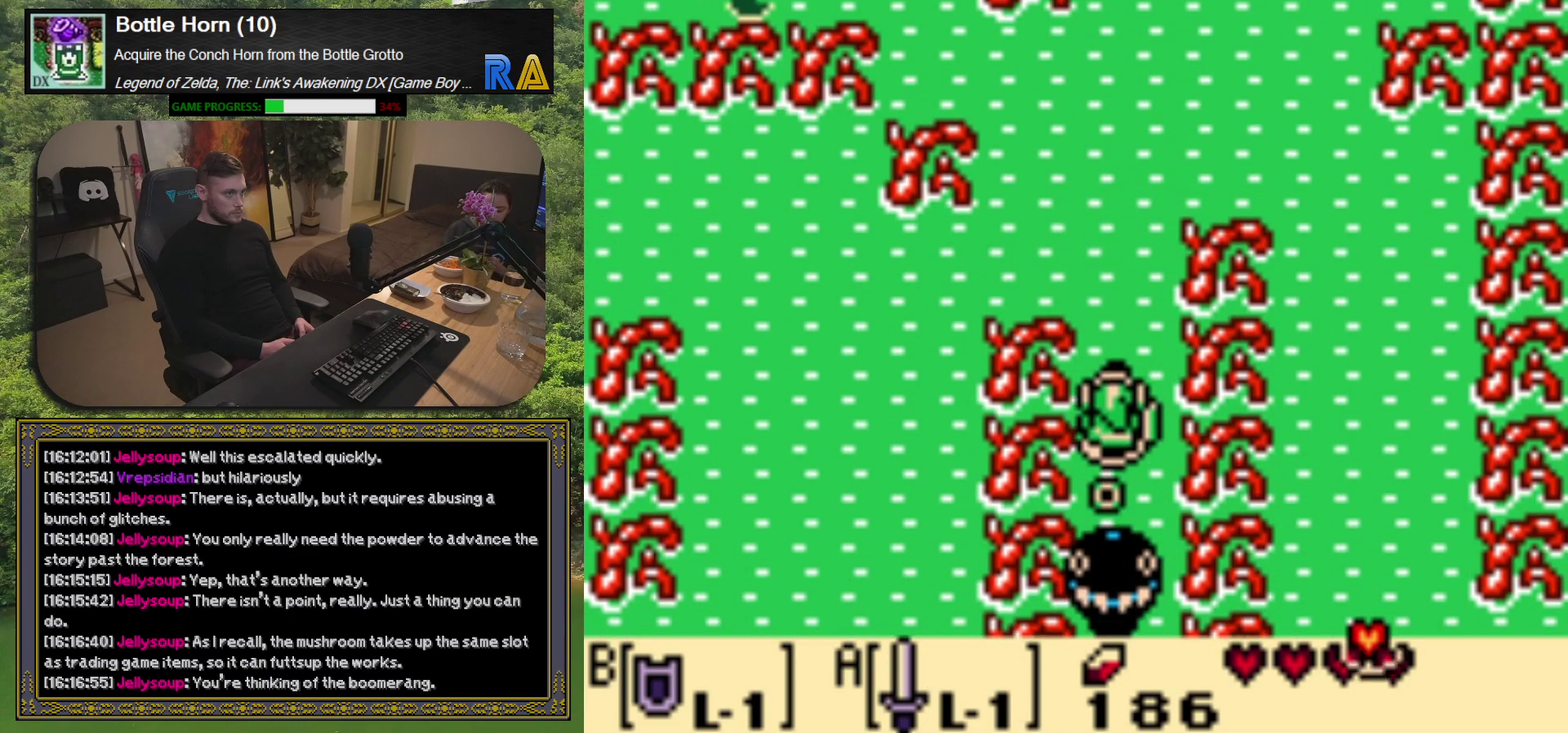
{"buttons": ["DPAD_UP"], "left_stick": "center", "events": [[167, "DPAD_UP", "down"]]}
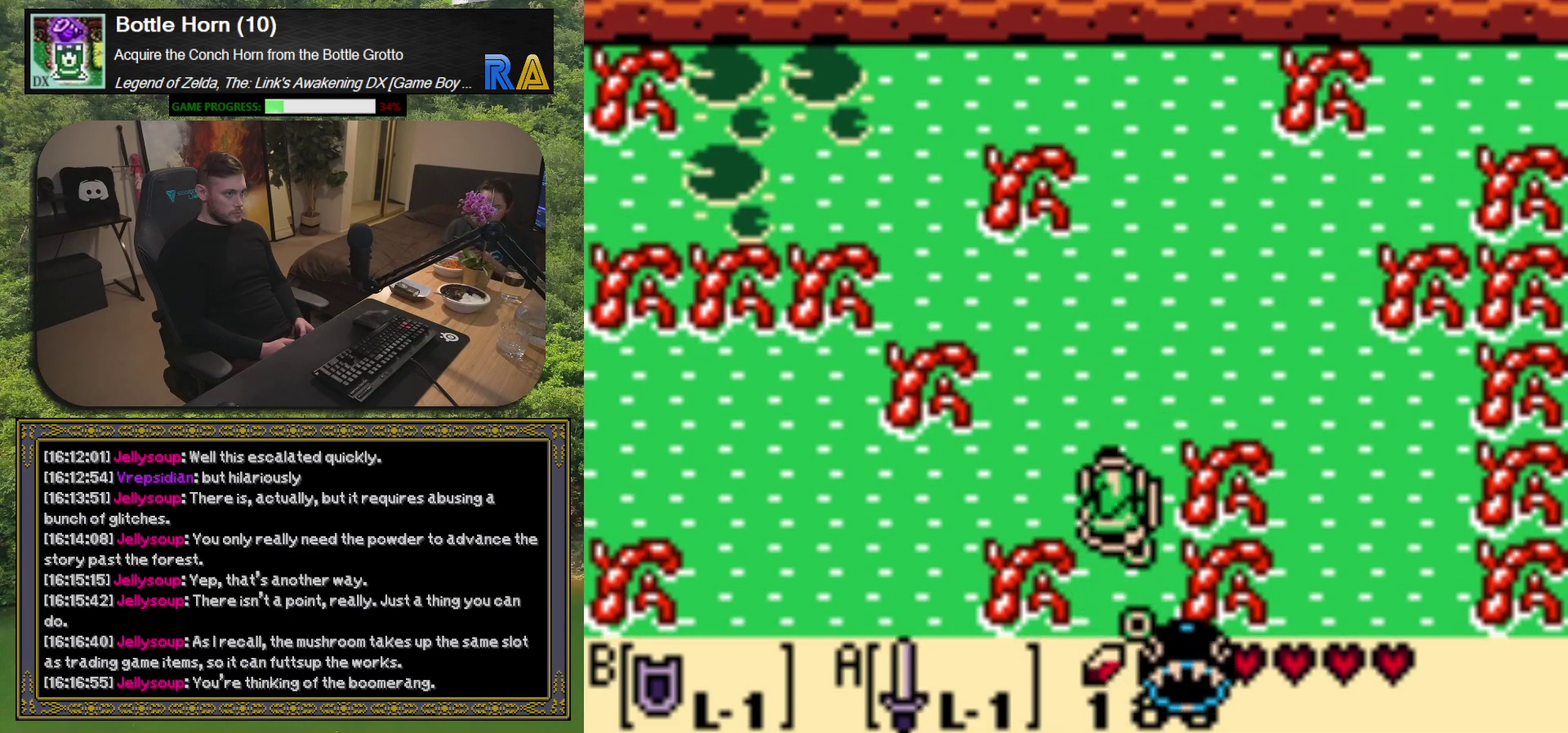
{"buttons": ["DPAD_RIGHT"], "left_stick": "center", "events": [[283, "DPAD_RIGHT", "down"], [333, "DPAD_UP", "up"]]}
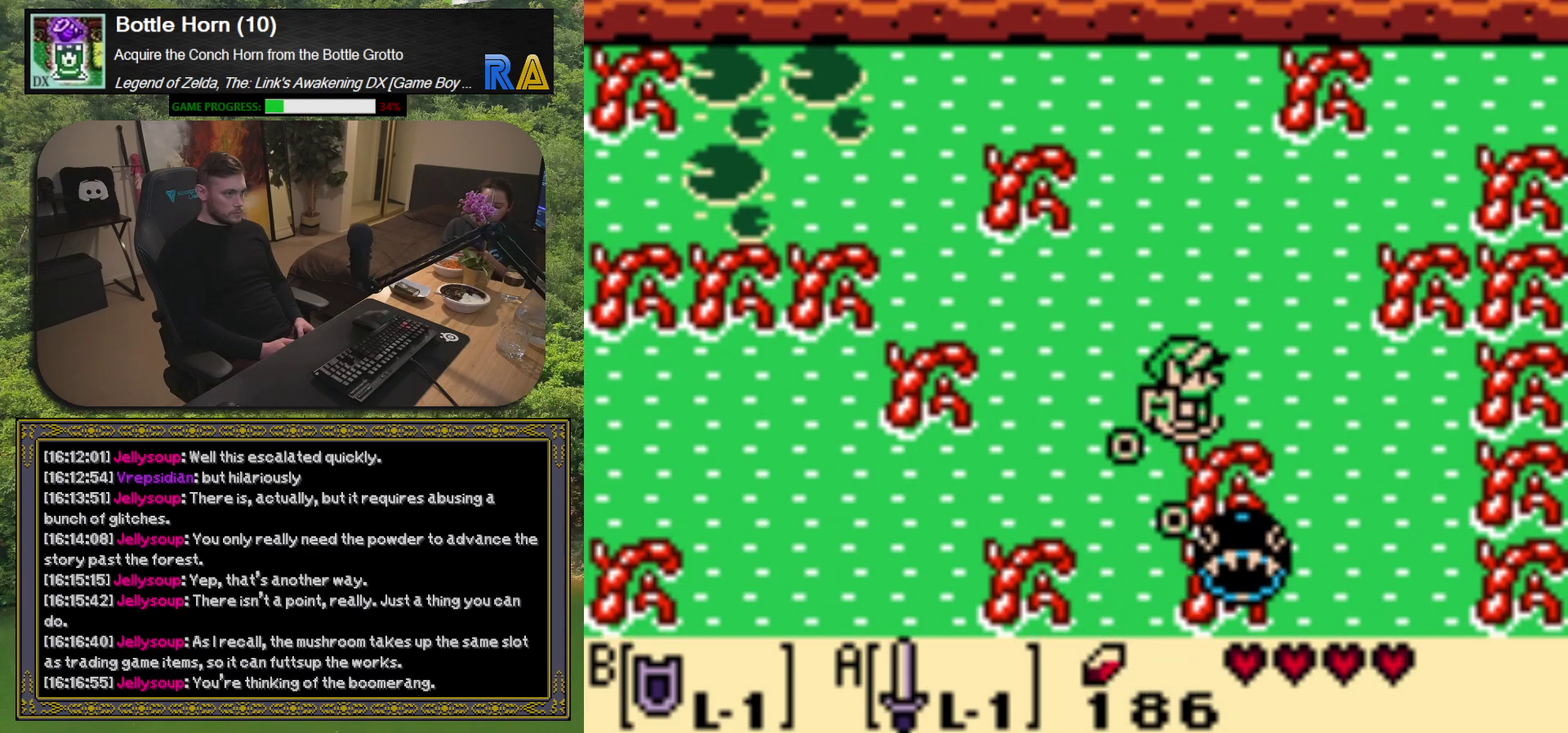
{"buttons": ["DPAD_DOWN", "DPAD_RIGHT"], "left_stick": "center", "events": [[250, "DPAD_DOWN", "down"]]}
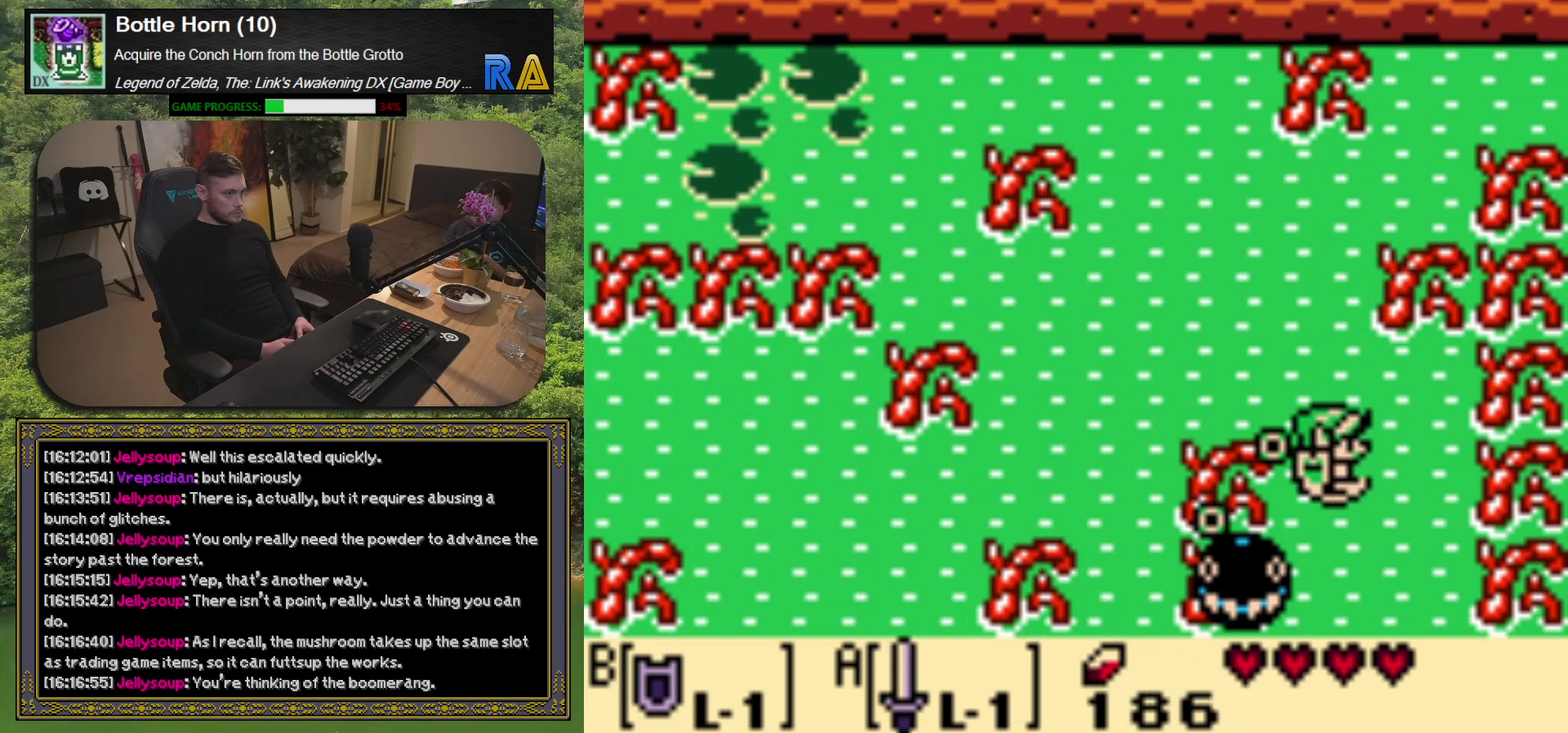
{"buttons": ["DPAD_DOWN"], "left_stick": "center", "events": [[50, "DPAD_RIGHT", "up"]]}
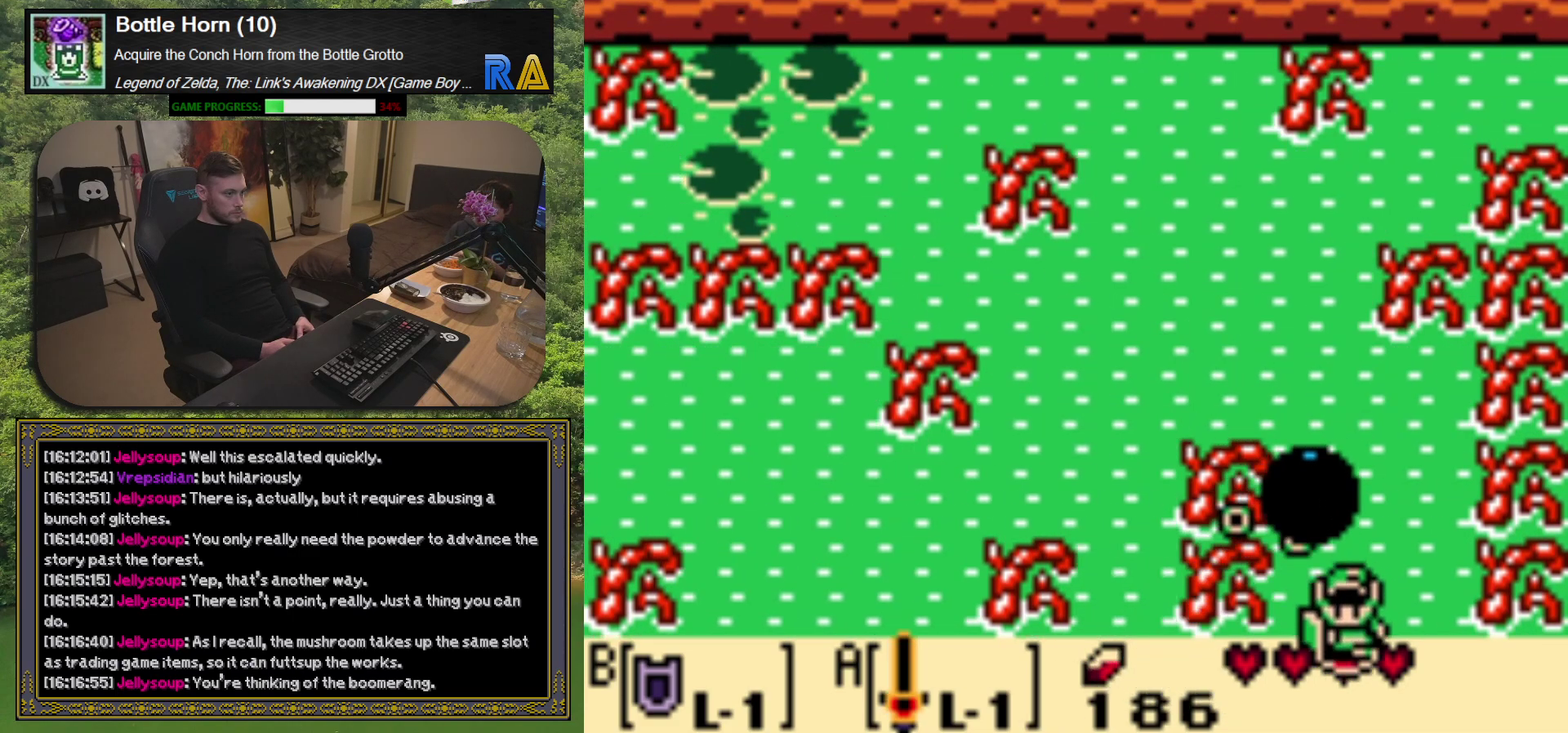
{"buttons": ["DPAD_DOWN"], "left_stick": "center", "events": [[133, "DPAD_DOWN", "up"], [500, "DPAD_DOWN", "down"]]}
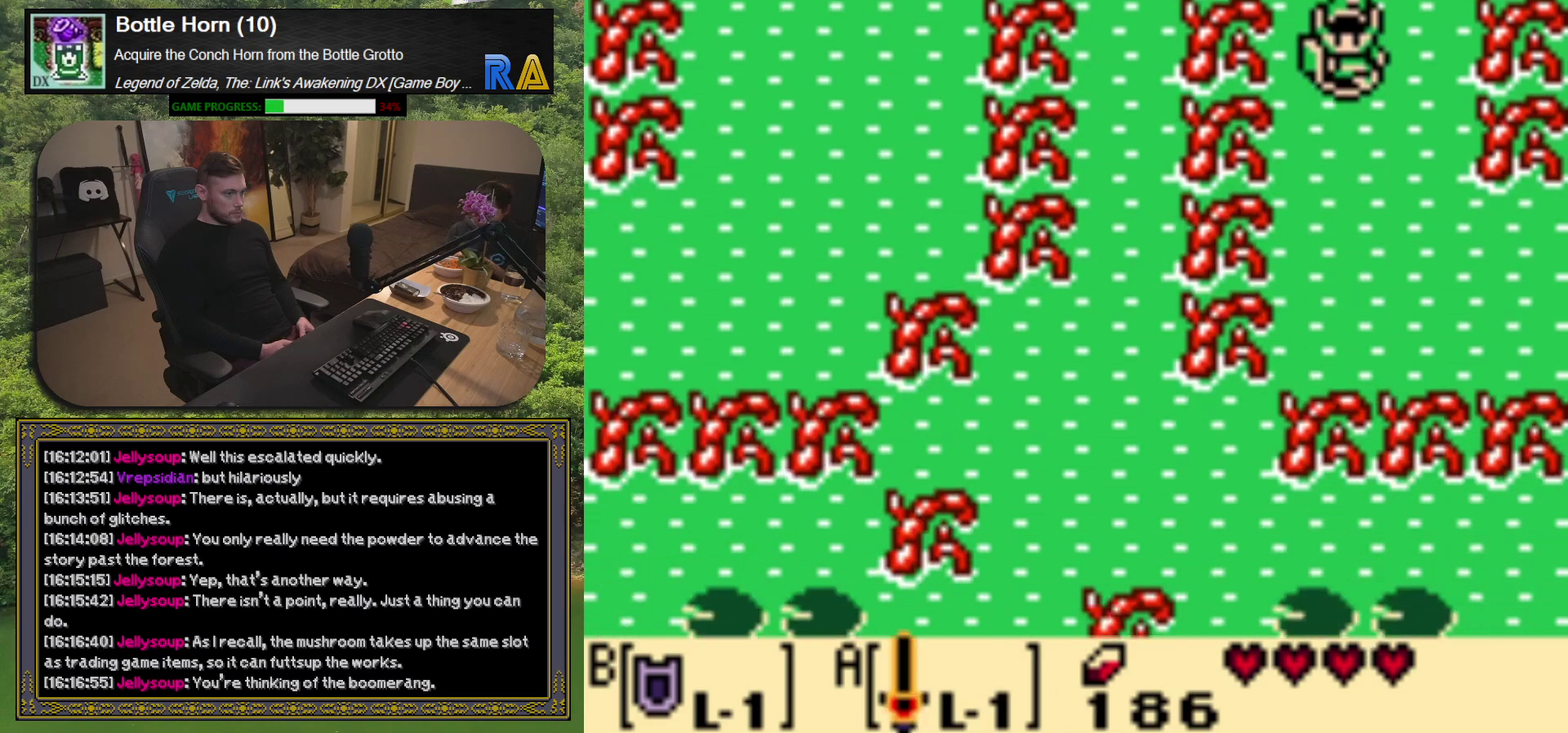
{"buttons": ["DPAD_DOWN", "DPAD_RIGHT"], "left_stick": "center", "events": [[233, "DPAD_RIGHT", "down"]]}
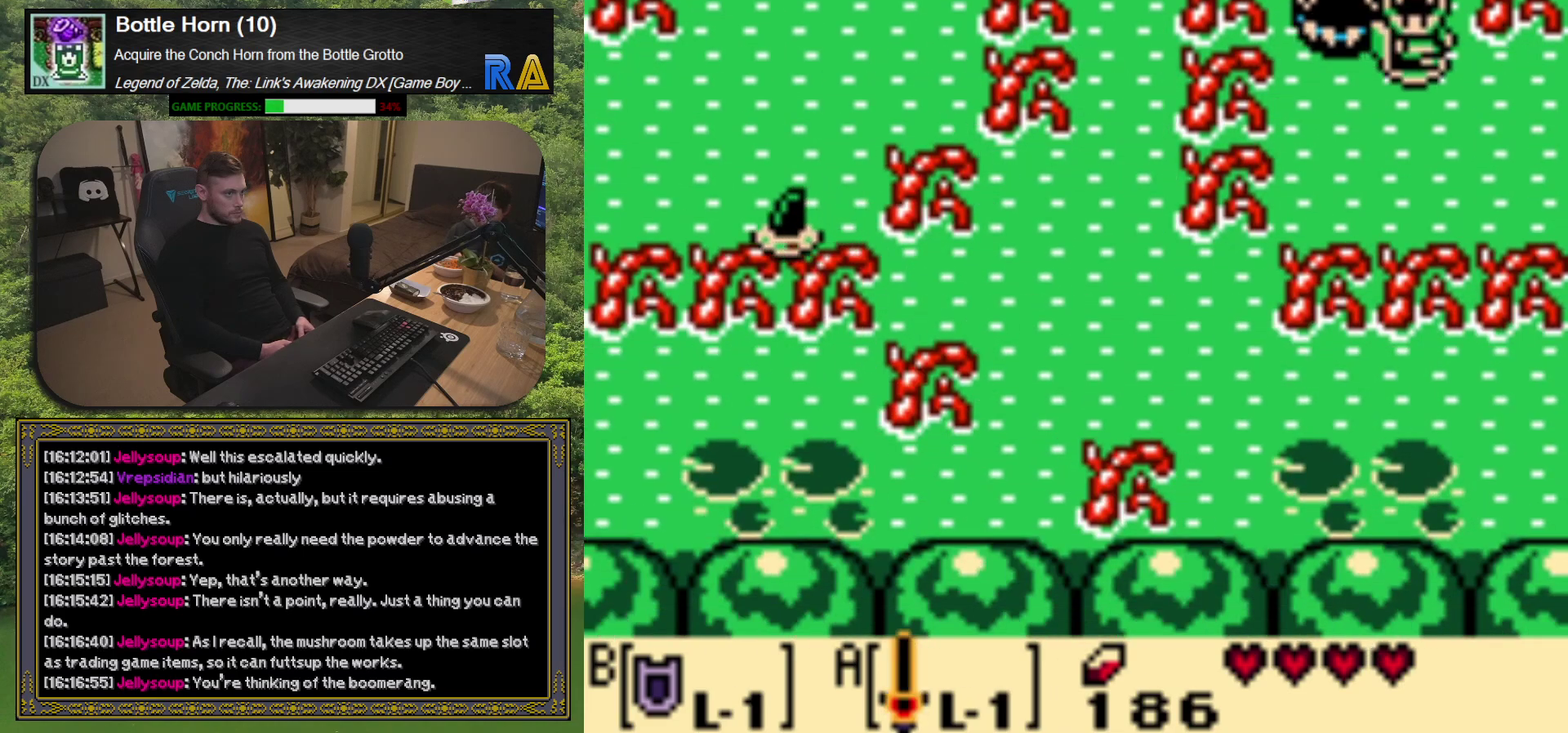
{"buttons": ["DPAD_RIGHT"], "left_stick": "center", "events": [[150, "DPAD_DOWN", "up"]]}